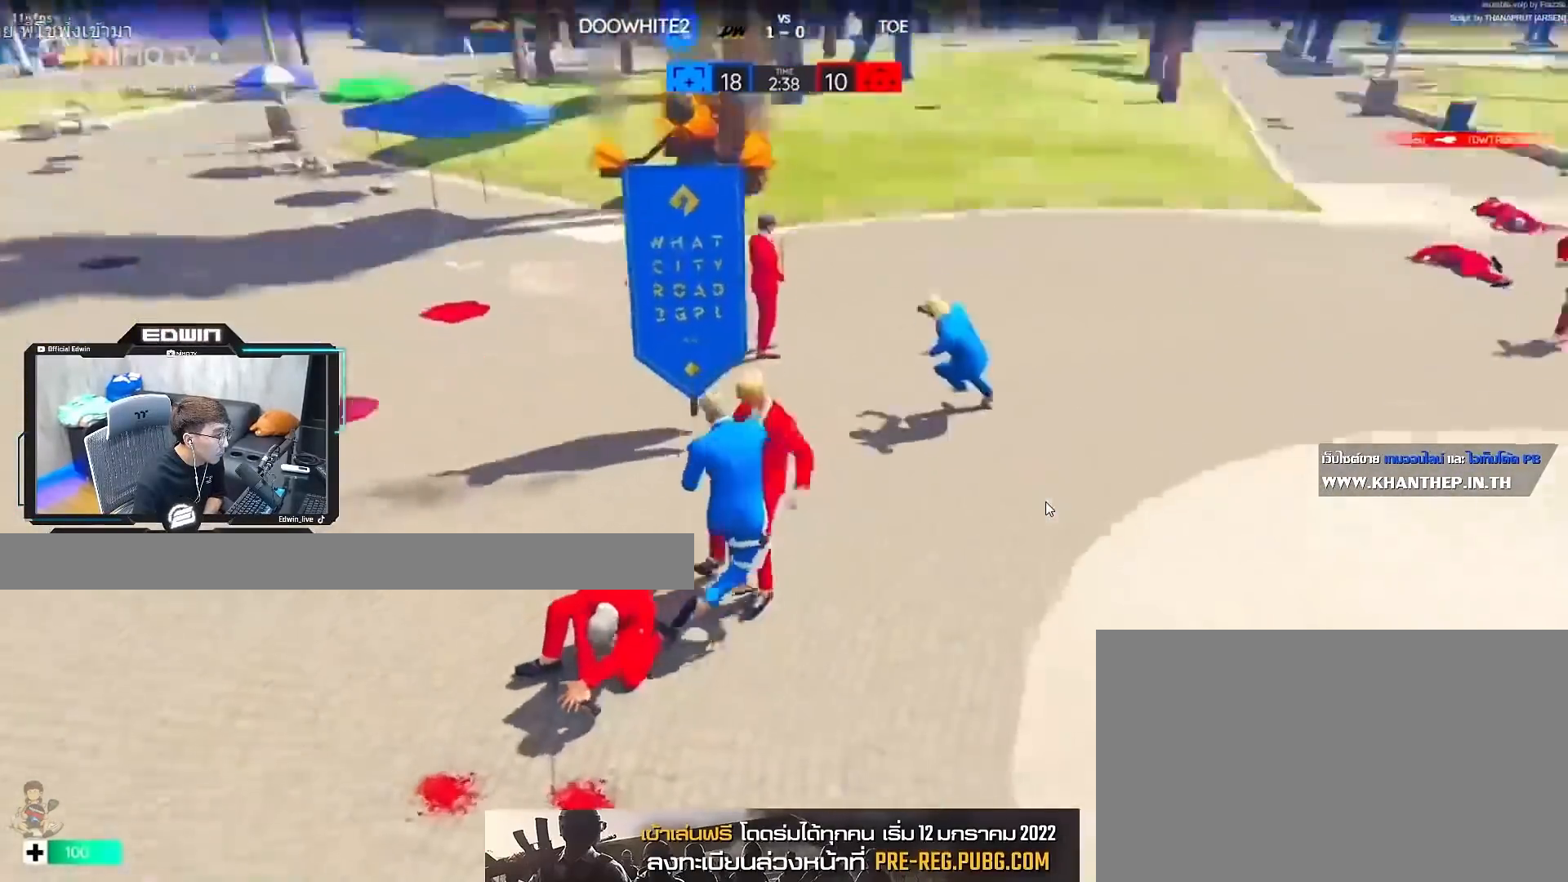
Gameplay with keyboard and mouse; each line is a JSON object with the keys and mouse buttons held at the frame after it. "events" lists presses ("down") and releases ("up") of "1", "2", "3", "4", "5", "a", "alt", "c", "caps_lock", "ctrl", "d", "e", "f", "g", "q", "r", "s", "shift", "space", "t", "tab", "v", "w", "x", "z", "mouse_left", "mouse_wheel" and "mouse_right" between this image and that frame as [ms after this image, input, new state], when the widget could be followed in between. "mouse_left", "mouse_wheel", "mouse_right" = the "left", "wheel", "right" buttons of the "mouse" list. No other keys are recorded. "wheel" means that the mouse wheel is clicked or scrolled. Not read: mouse_move.
{"keys": ["shift", "w"], "mouse": [], "events": [[33, "r", "down"], [133, "r", "up"], [167, "r", "down"], [267, "r", "up"], [367, "r", "down"], [450, "r", "up"]]}
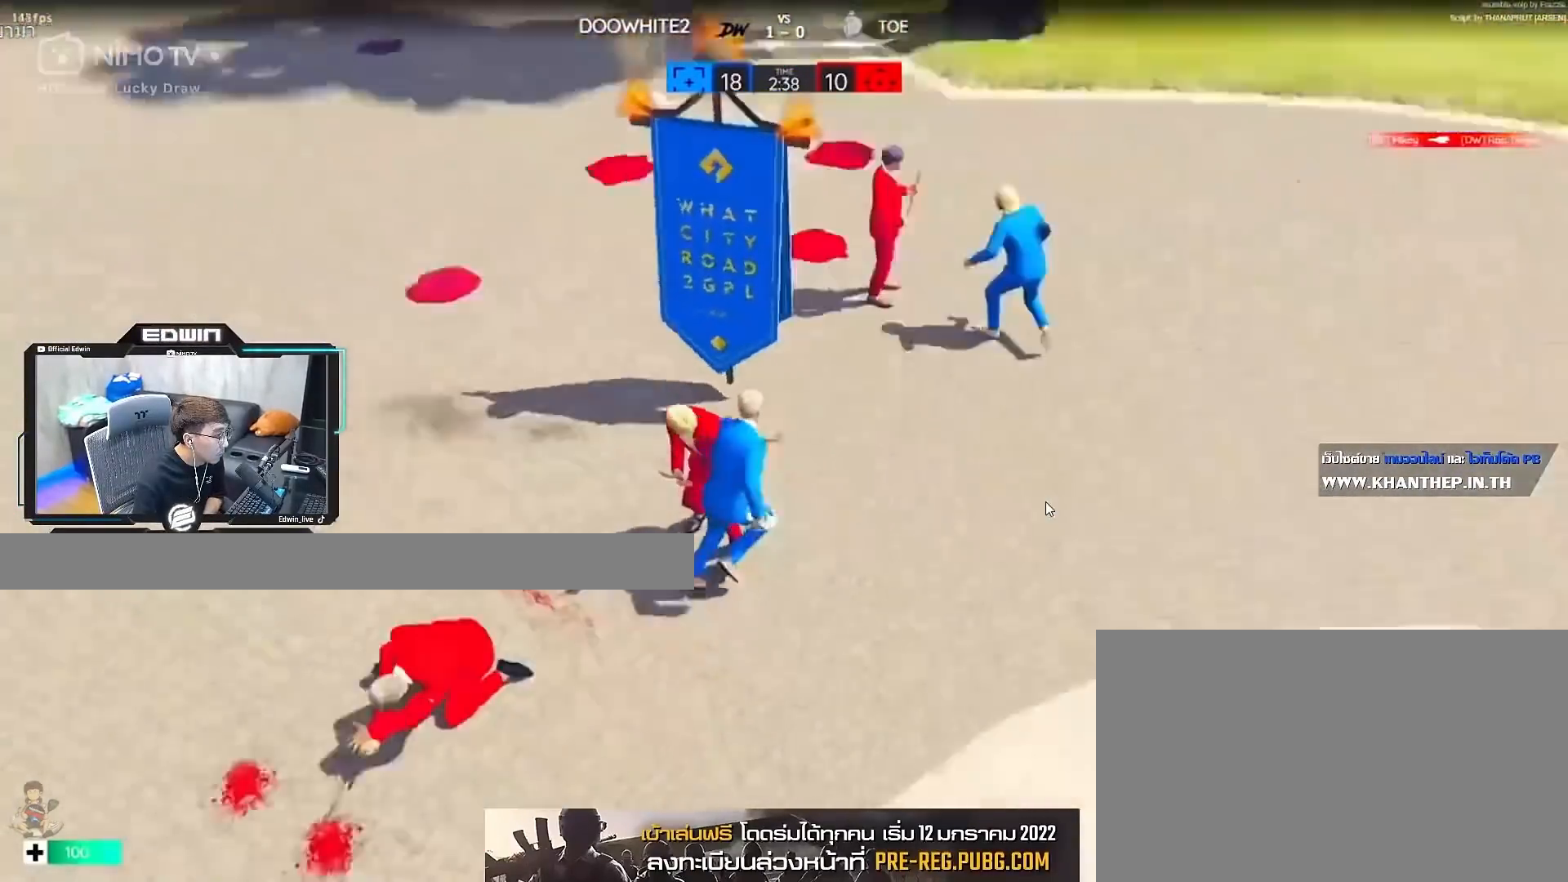
{"keys": ["shift", "space", "w"], "mouse": [], "events": [[50, "r", "down"], [100, "r", "up"], [183, "r", "down"], [233, "r", "up"], [283, "r", "down"], [383, "r", "up"], [417, "space", "down"]]}
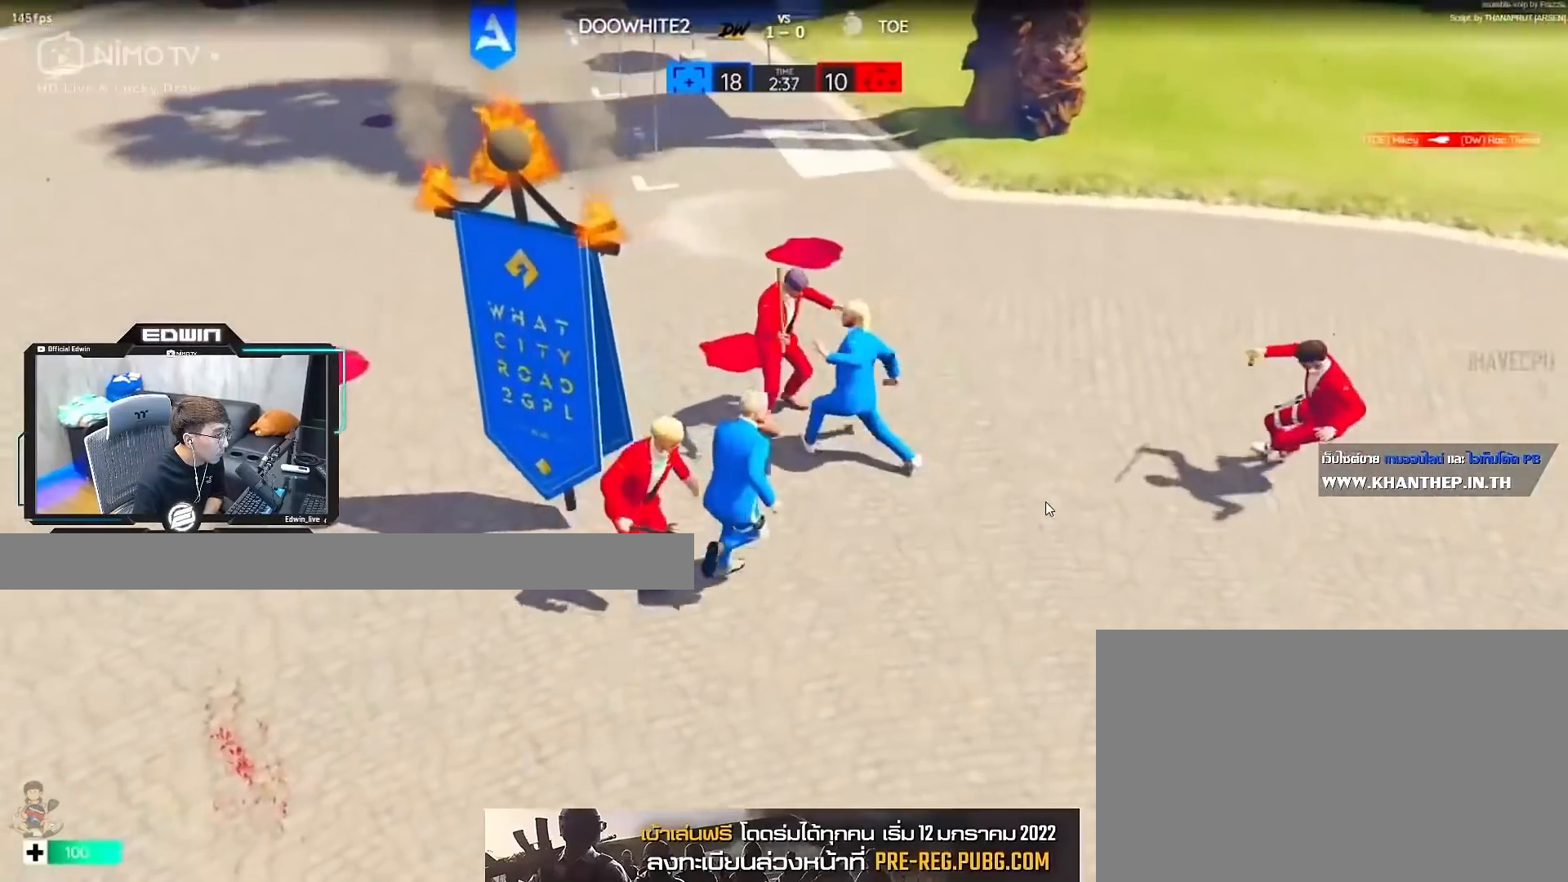
{"keys": ["shift", "space", "w"], "mouse": [], "events": [[117, "mouse_right", "down"], [117, "space", "up"], [150, "space", "down"], [483, "mouse_right", "up"]]}
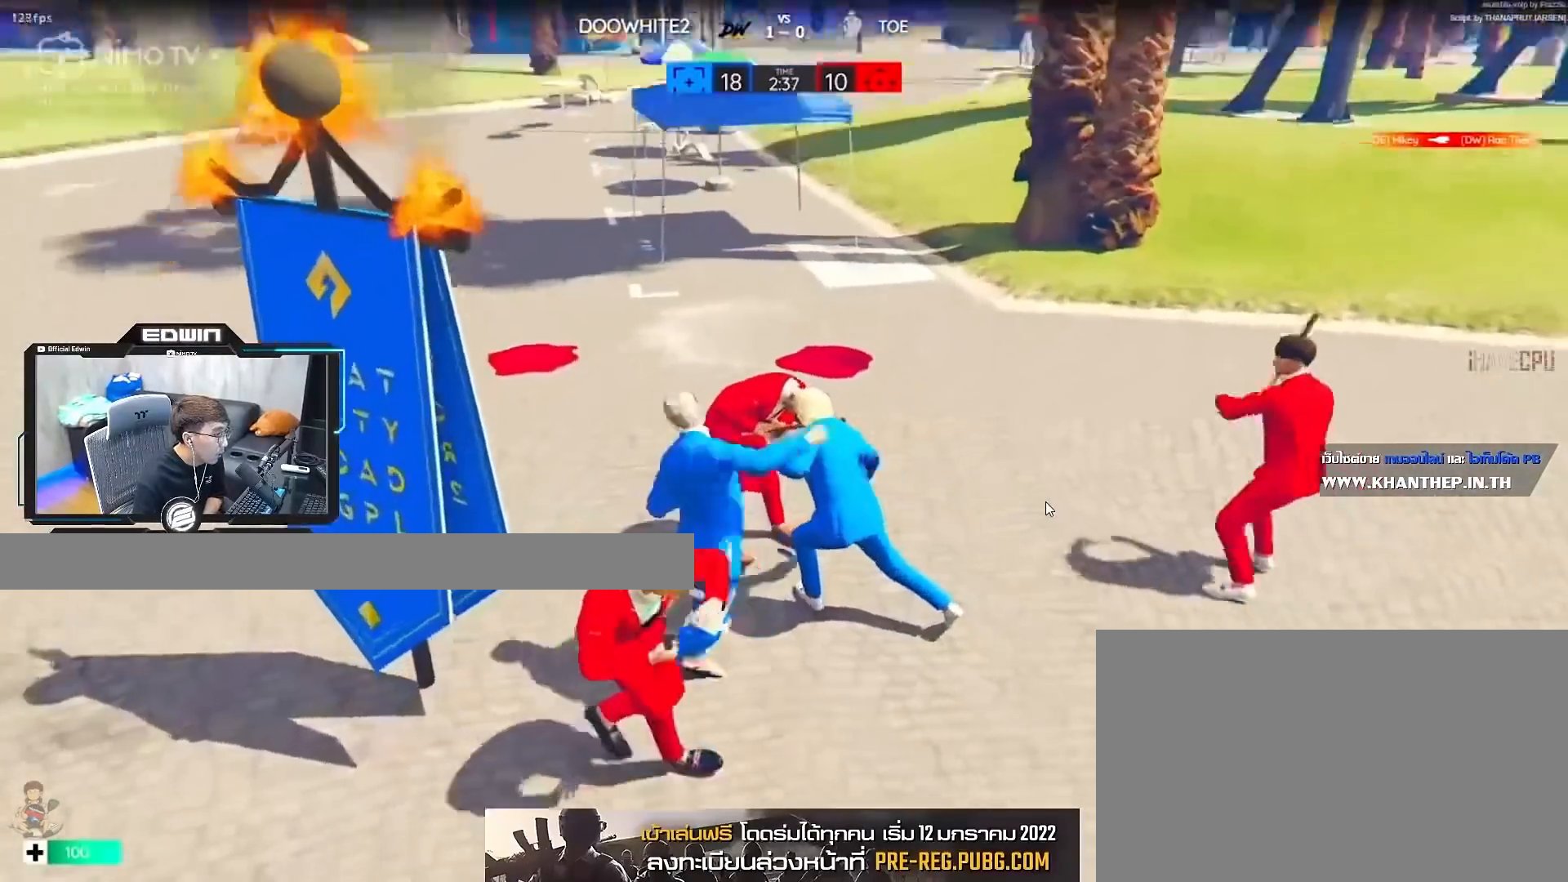
{"keys": ["d", "shift", "w"], "mouse": [], "events": [[33, "space", "up"], [417, "d", "down"]]}
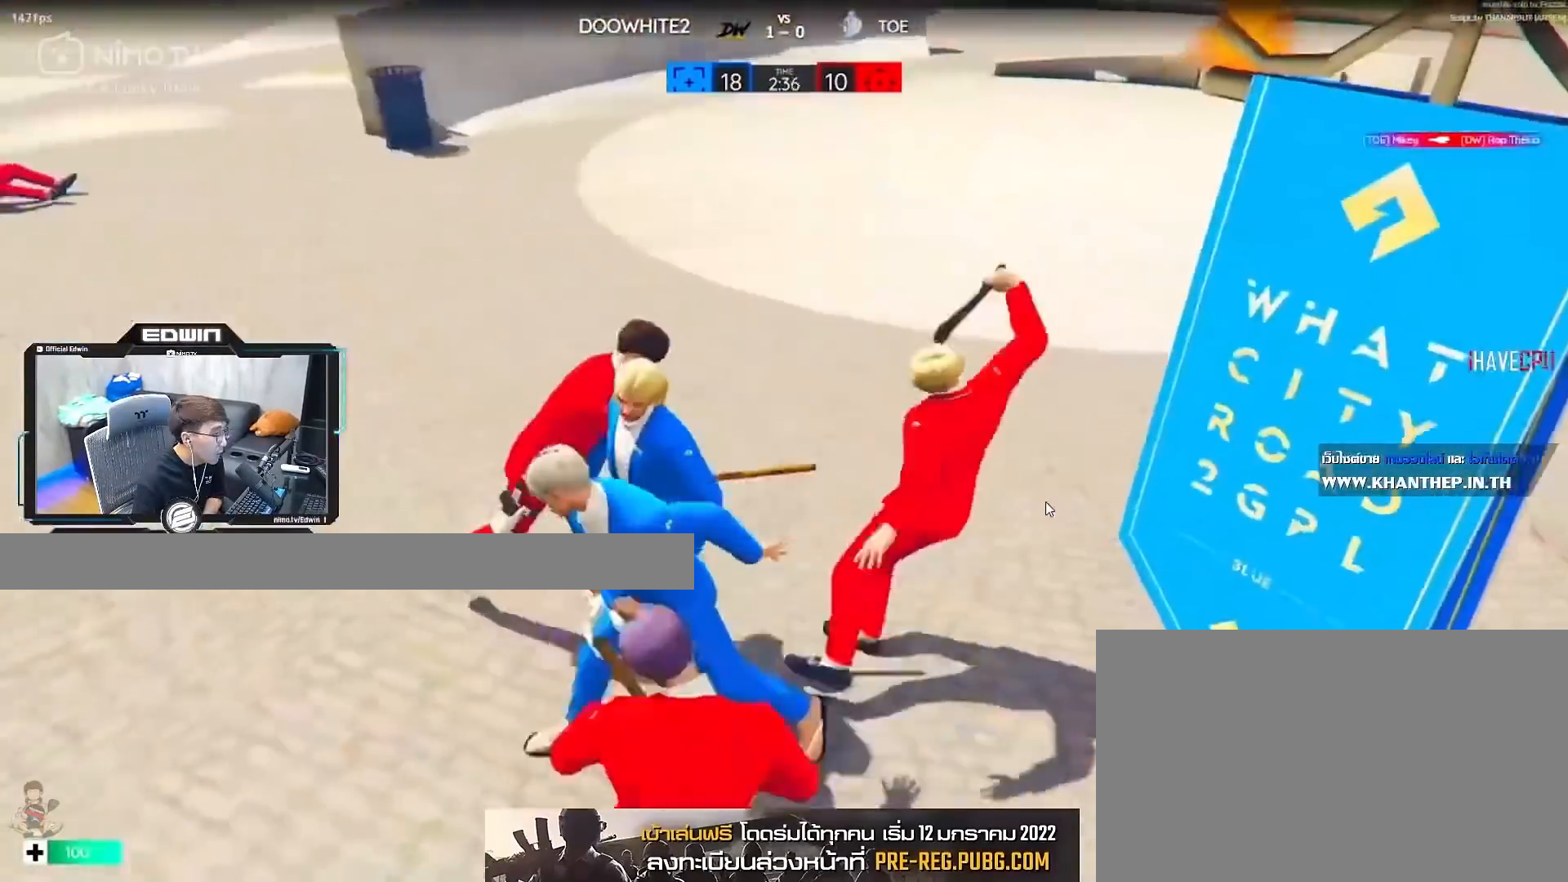
{"keys": ["shift", "w"], "mouse": [], "events": [[183, "d", "up"]]}
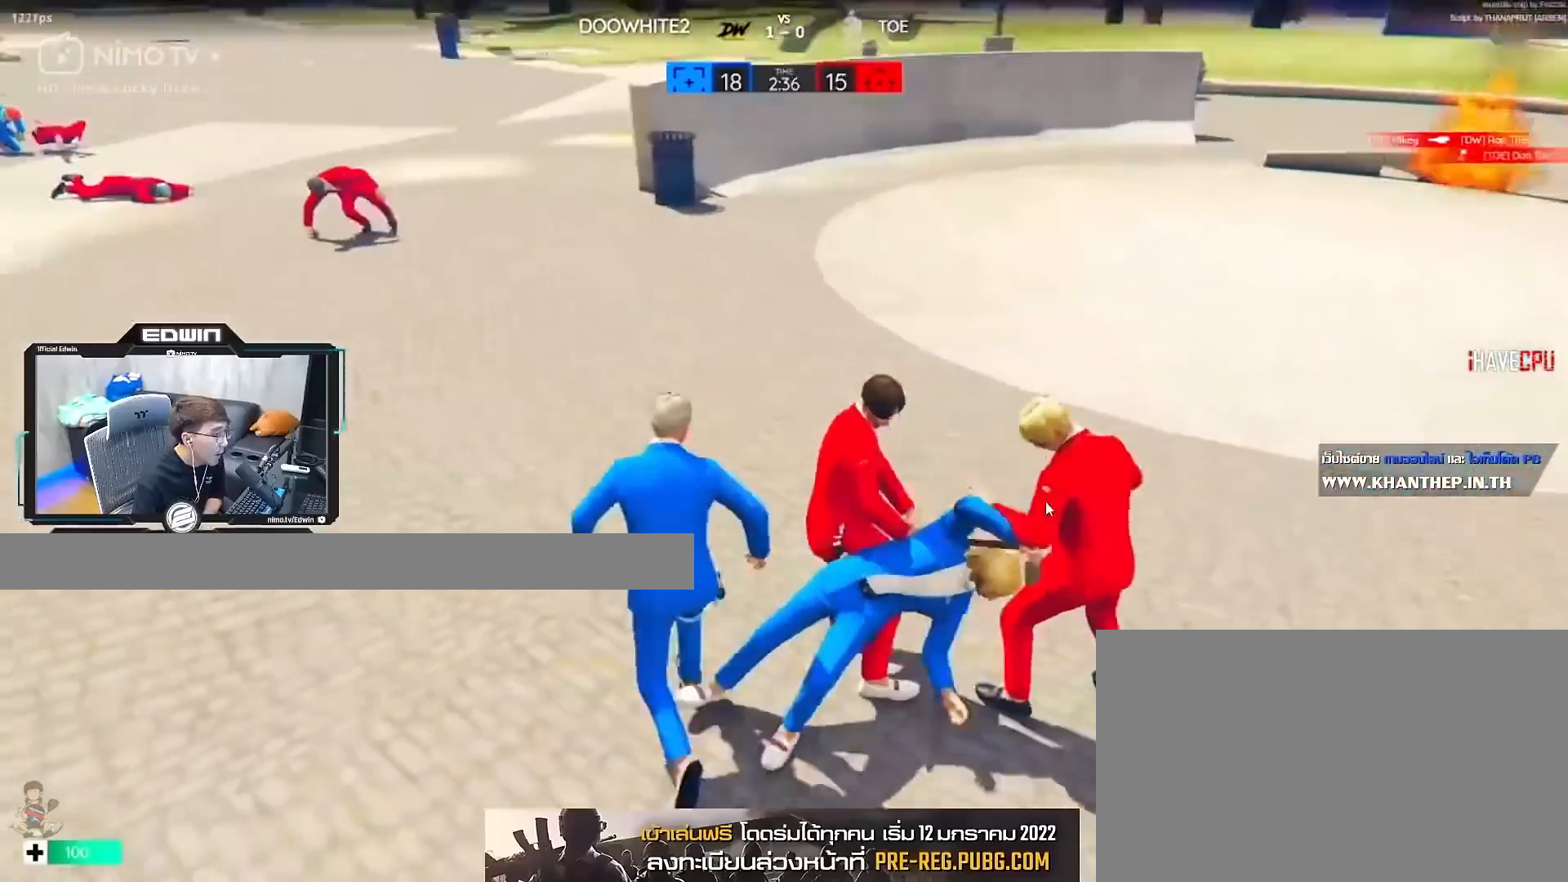
{"keys": ["d", "shift", "w"], "mouse": [], "events": [[483, "d", "down"]]}
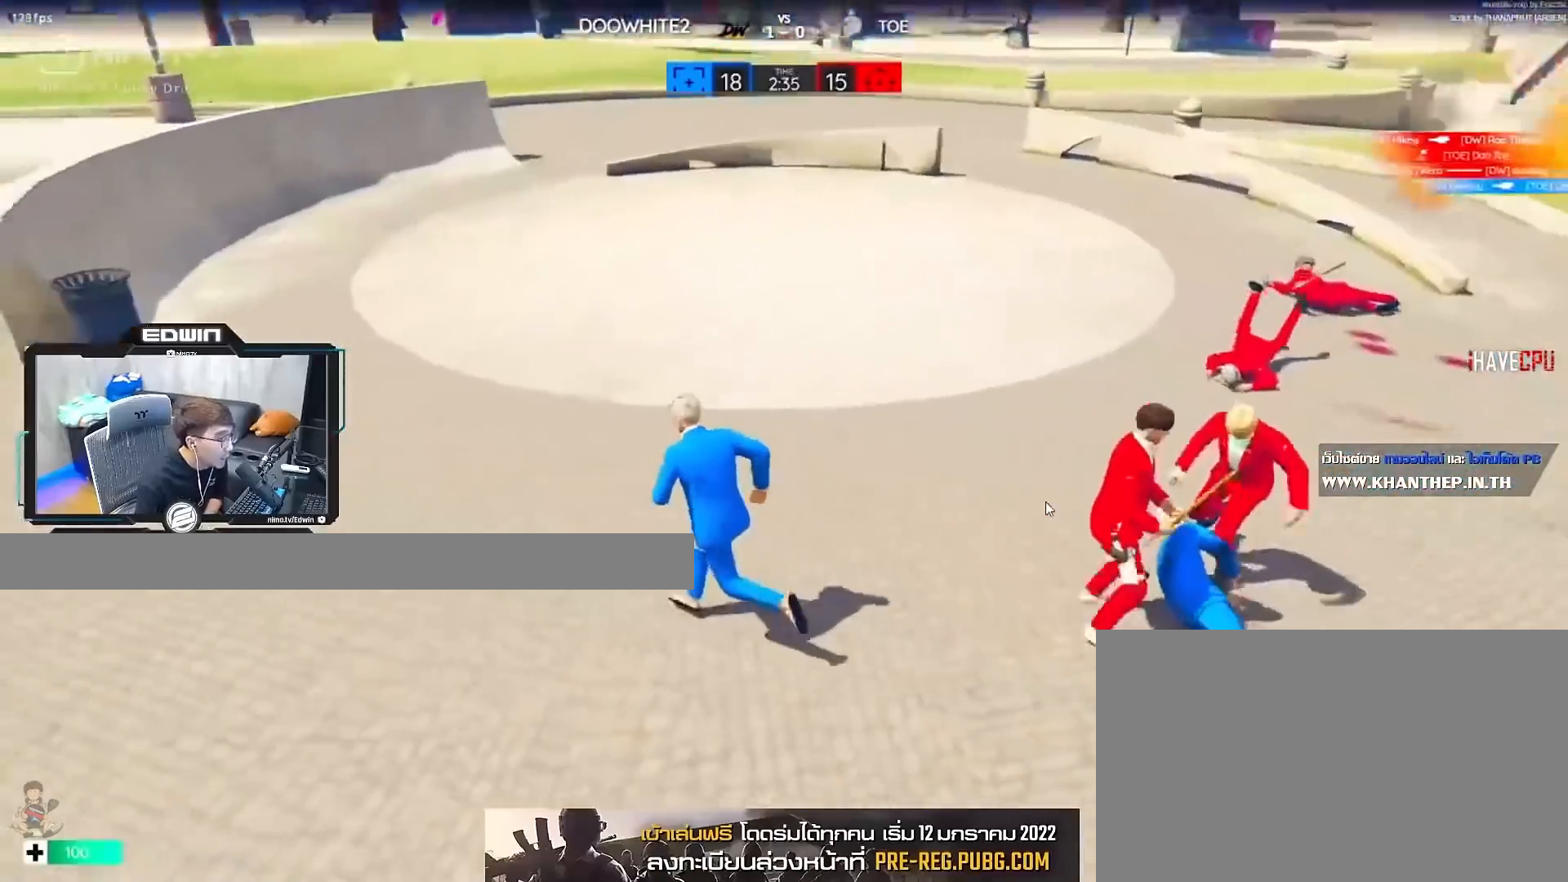
{"keys": ["d", "shift", "w"], "mouse": [], "events": []}
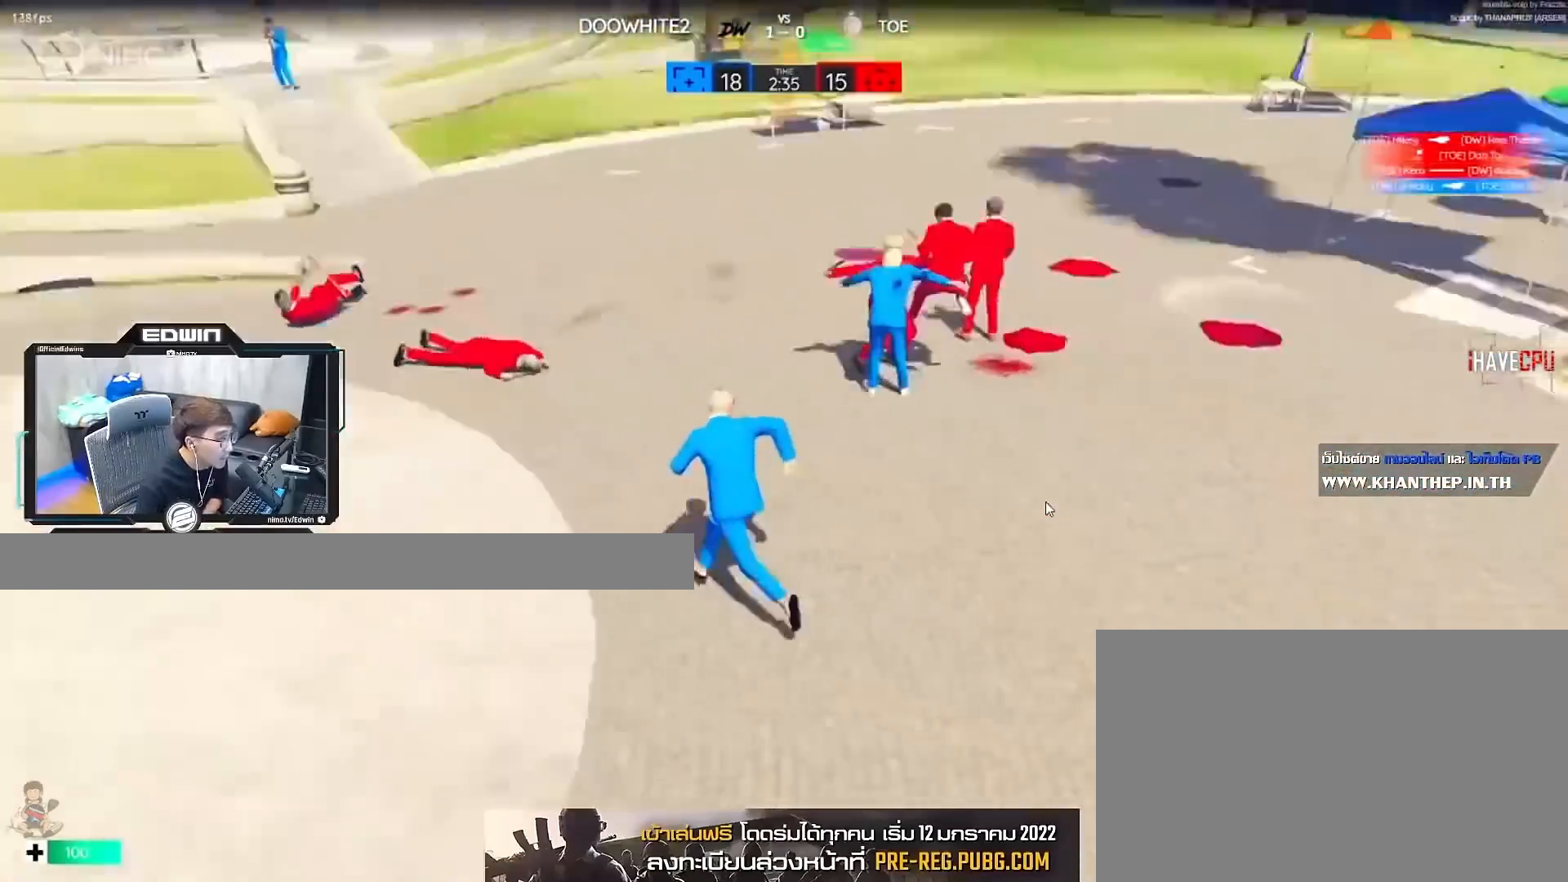
{"keys": ["r", "shift", "w"], "mouse": [], "events": [[100, "d", "up"], [417, "r", "down"]]}
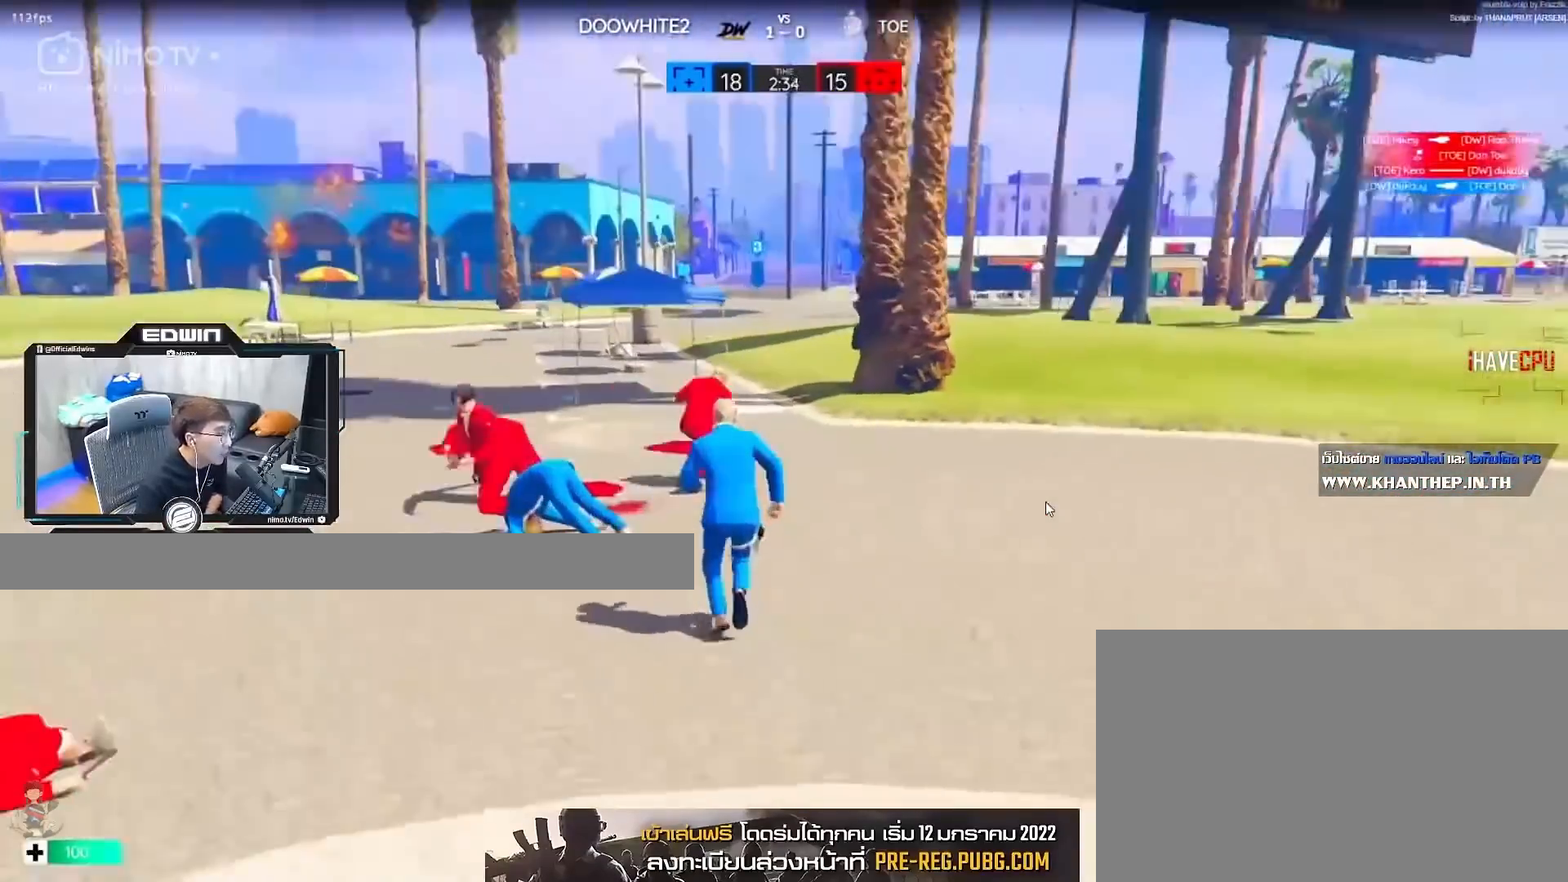
{"keys": ["shift", "space", "w"], "mouse": ["right"], "events": [[17, "r", "up"], [117, "r", "down"], [167, "r", "up"], [250, "r", "down"], [300, "r", "up"], [400, "mouse_right", "down"], [433, "space", "down"]]}
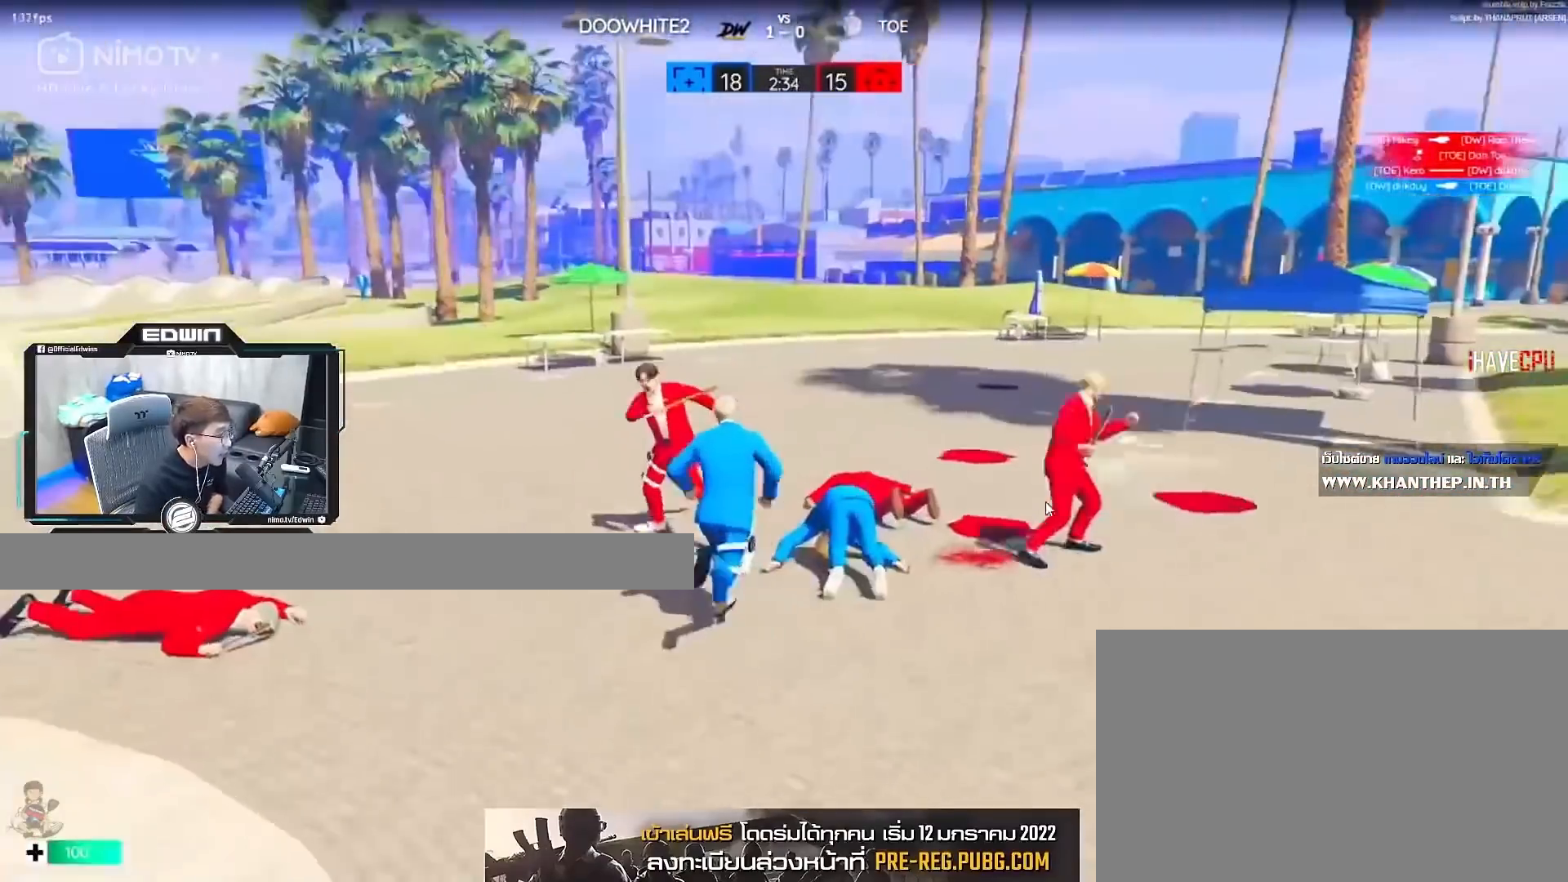
{"keys": ["shift", "w"], "mouse": ["right"], "events": [[33, "d", "down"], [383, "mouse_right", "up"], [450, "d", "up"], [450, "space", "up"], [500, "mouse_right", "down"]]}
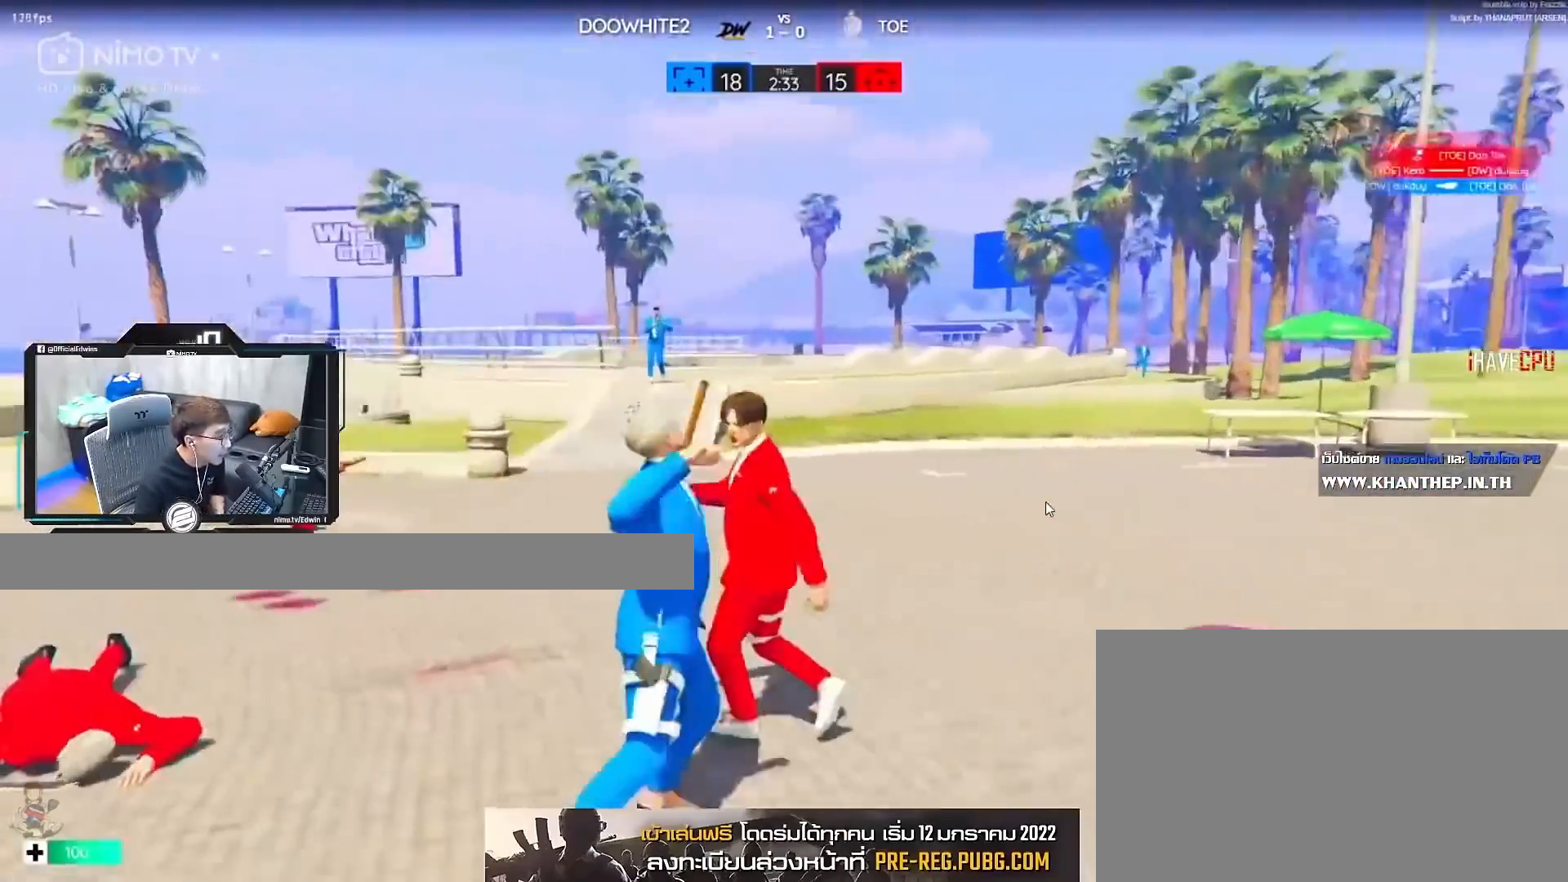
{"keys": ["shift", "w"], "mouse": [], "events": [[50, "space", "down"], [100, "mouse_right", "up"], [150, "space", "up"], [183, "mouse_right", "down"], [183, "space", "down"], [283, "mouse_right", "up"], [333, "space", "up"], [383, "space", "down"], [417, "space", "up"]]}
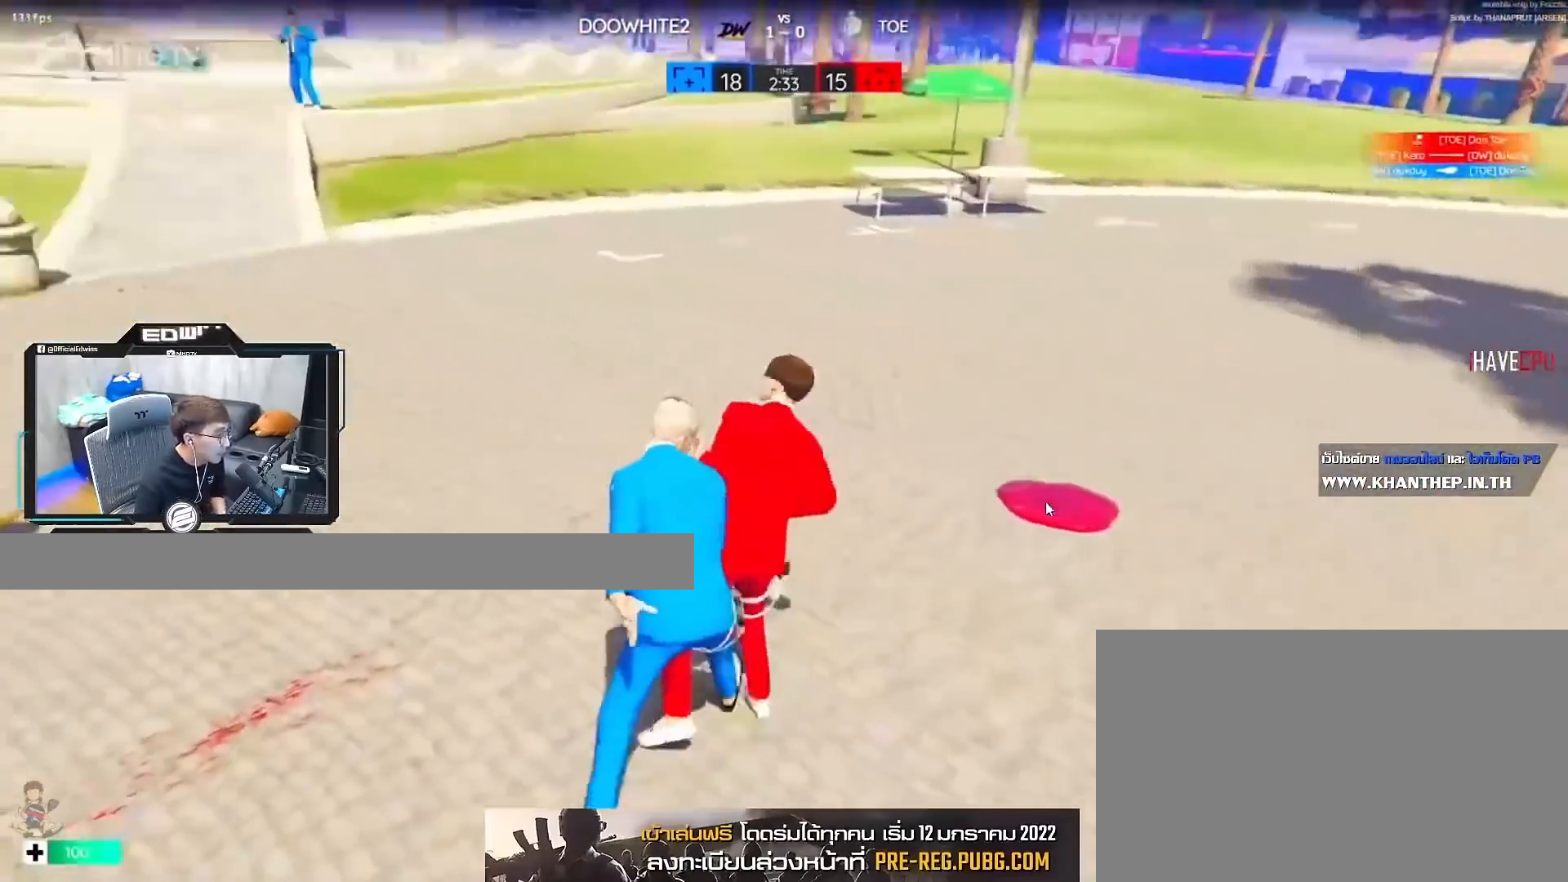
{"keys": ["shift", "w"], "mouse": [], "events": [[117, "d", "down"], [250, "mouse_right", "down"], [350, "mouse_right", "up"], [400, "d", "up"]]}
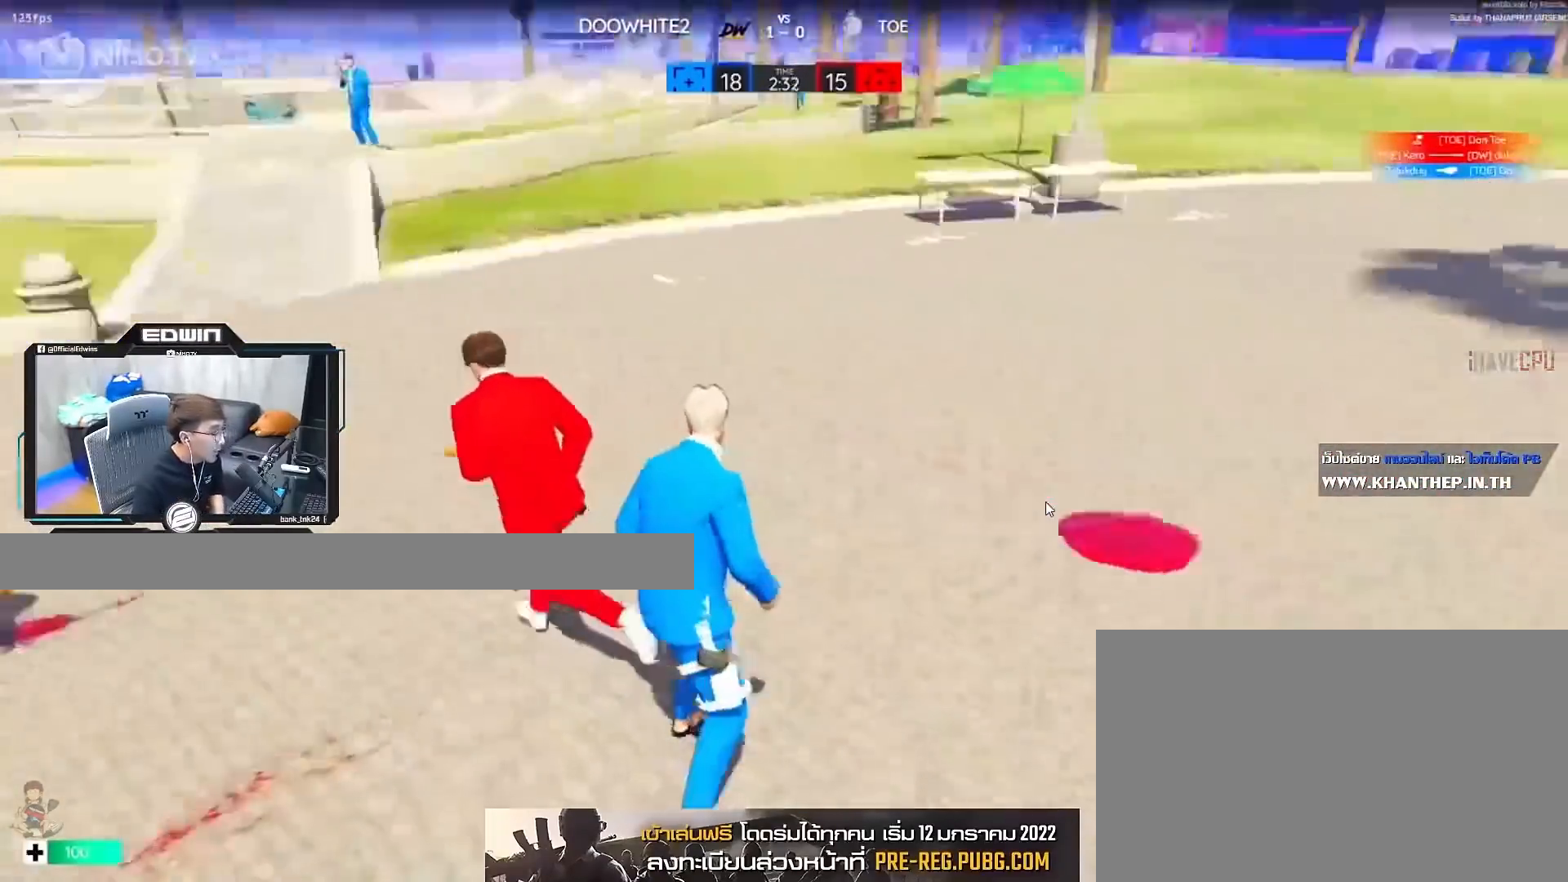
{"keys": ["shift", "w"], "mouse": [], "events": [[167, "r", "down"], [217, "r", "up"], [267, "r", "down"], [367, "r", "up"], [417, "r", "down"], [500, "r", "up"]]}
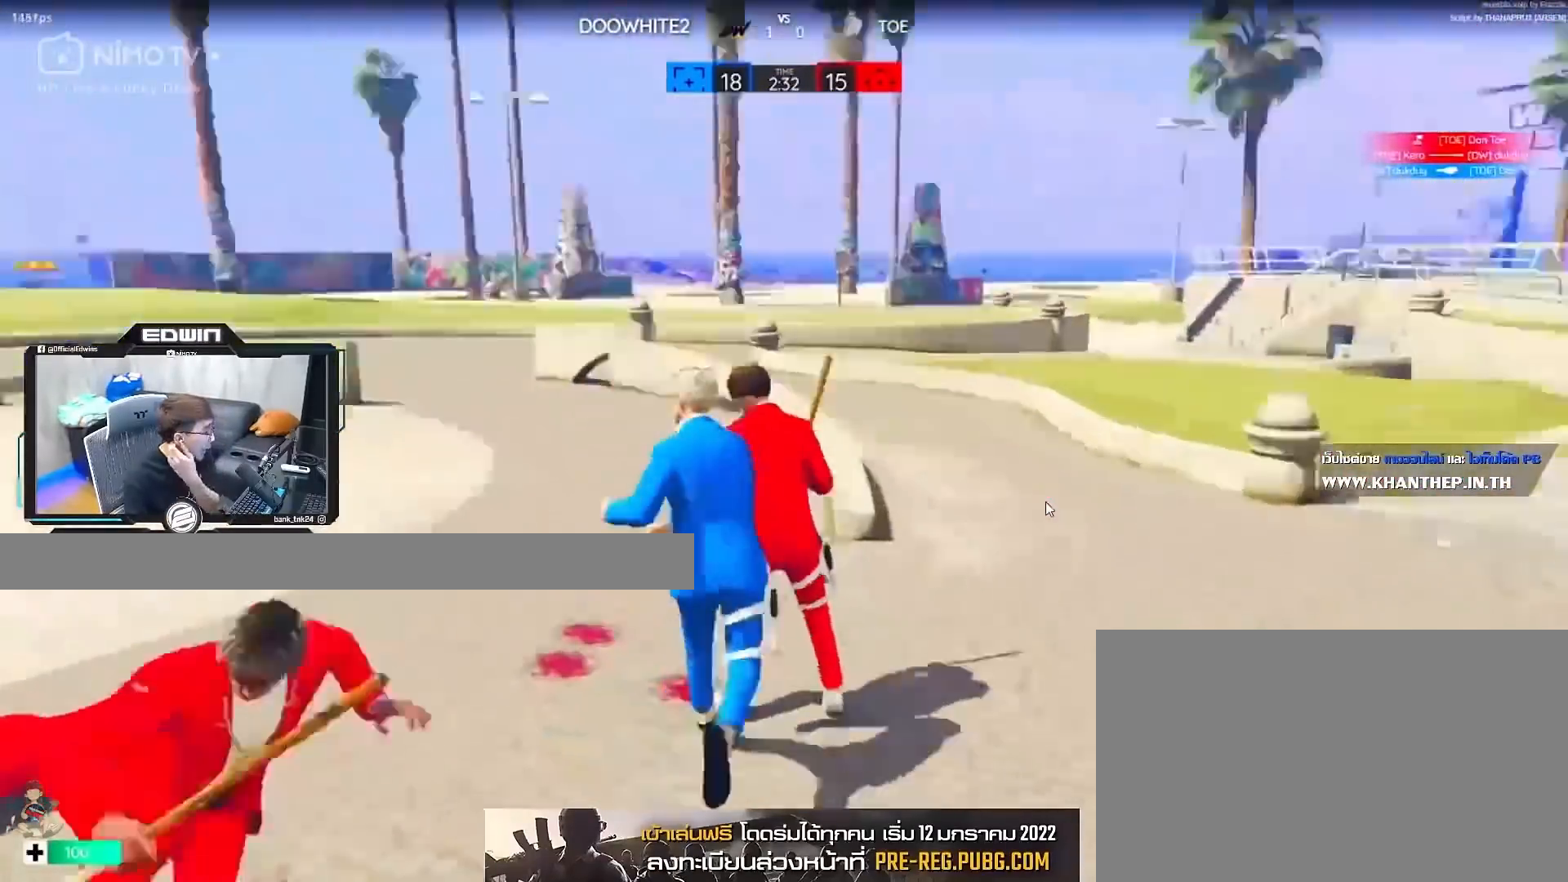
{"keys": ["r", "shift", "w"], "mouse": [], "events": [[50, "r", "down"], [133, "r", "up"], [317, "r", "down"], [400, "r", "up"], [450, "r", "down"]]}
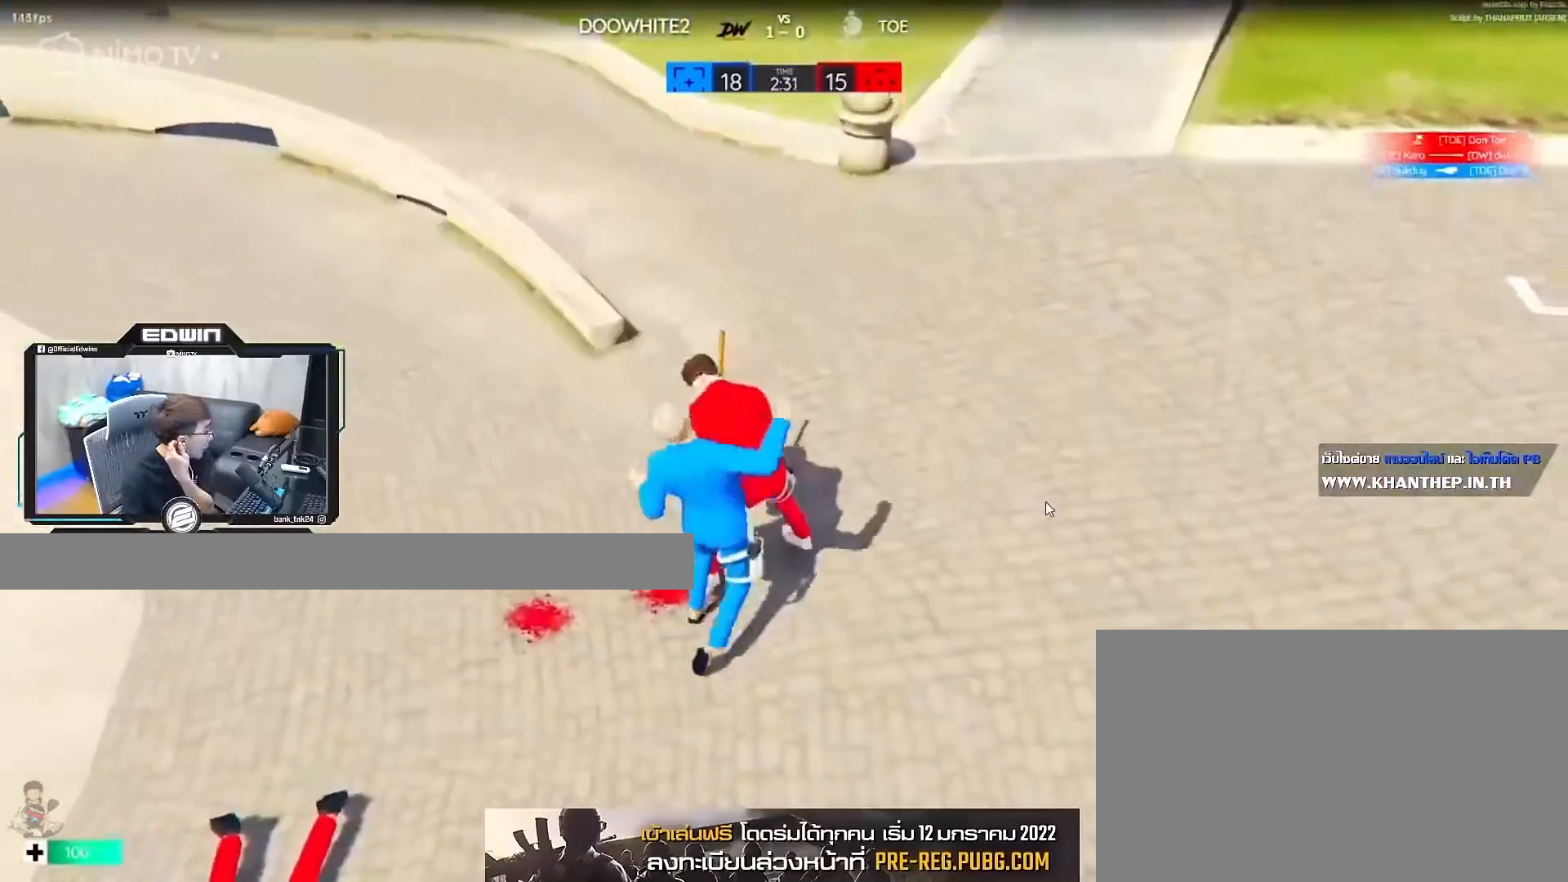
{"keys": ["shift", "w"], "mouse": [], "events": [[50, "r", "up"], [100, "r", "down"], [183, "r", "up"], [233, "r", "down"], [333, "r", "up"]]}
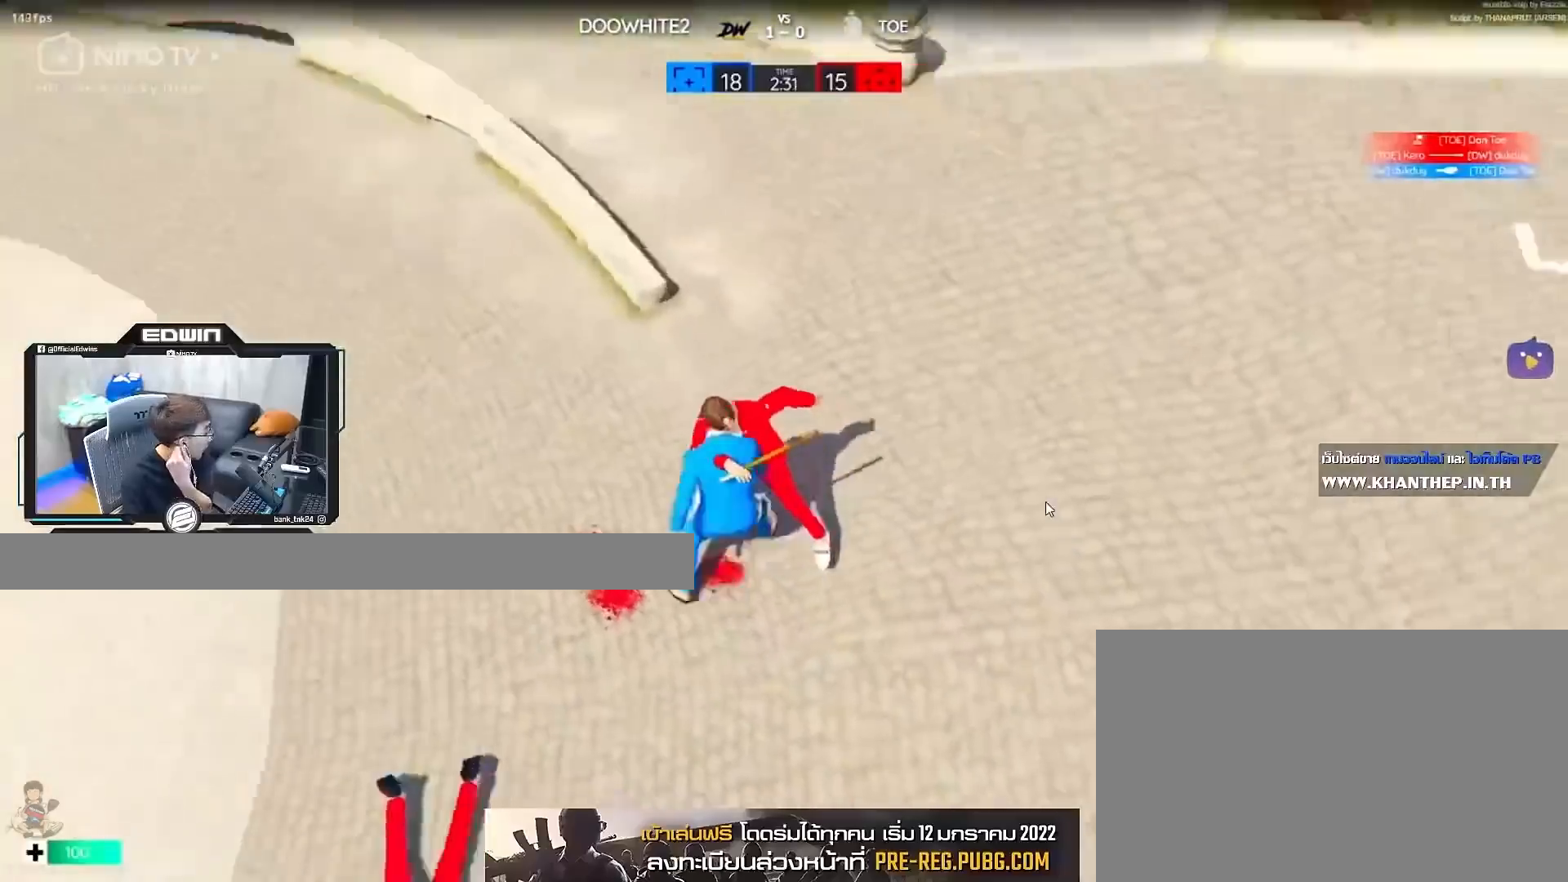
{"keys": ["shift", "w"], "mouse": [], "events": [[17, "r", "down"], [67, "r", "up"], [117, "r", "down"], [200, "r", "up"], [250, "r", "down"], [350, "r", "up"], [400, "r", "down"], [483, "r", "up"]]}
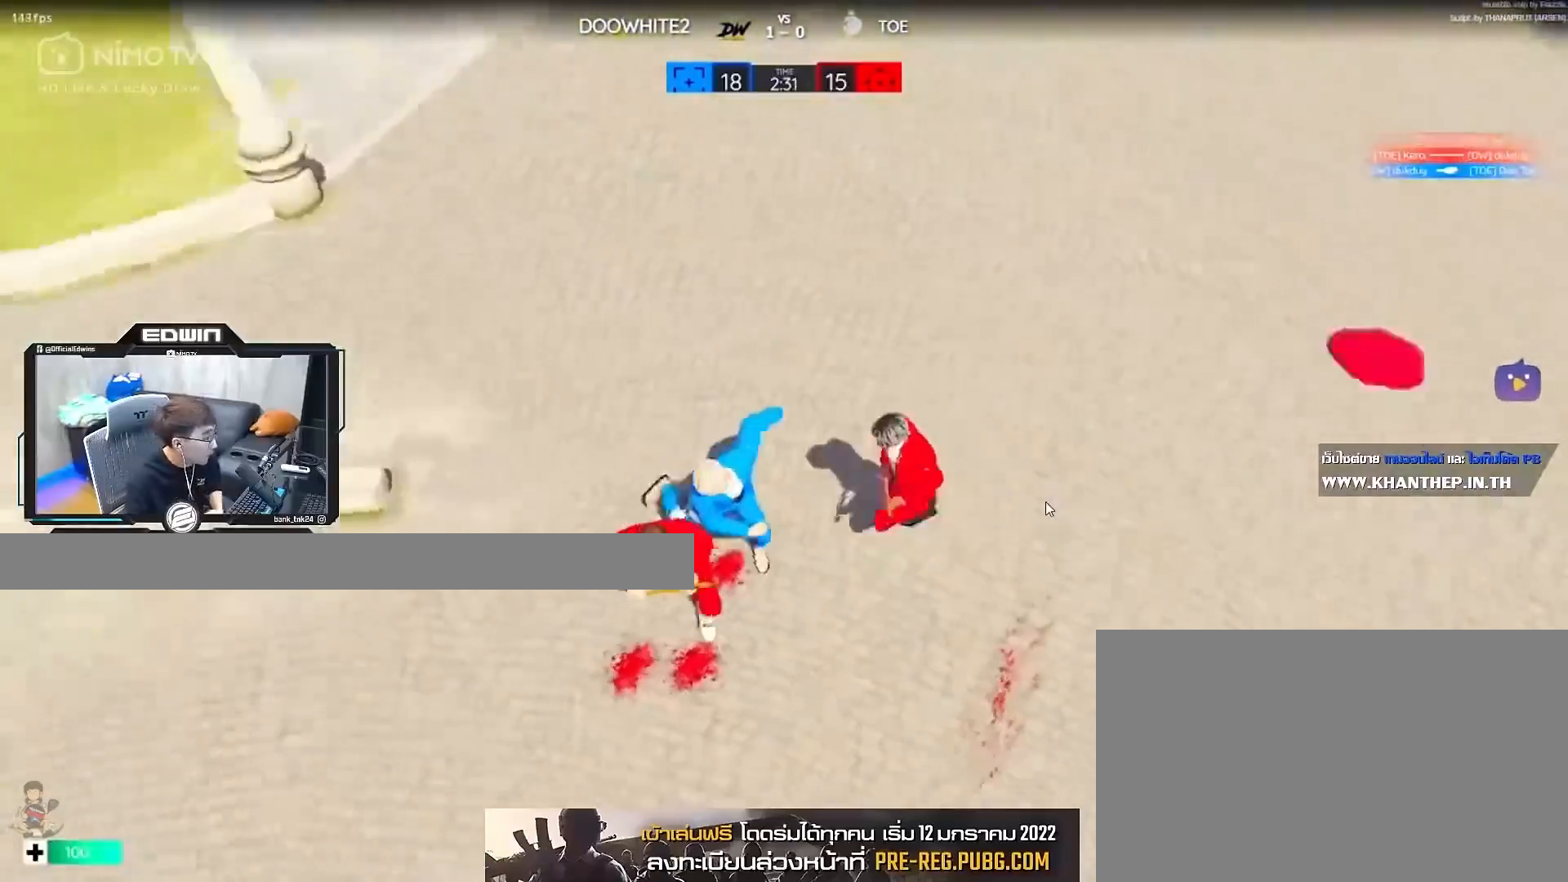
{"keys": ["d", "shift", "space", "w"], "mouse": ["right"], "events": [[83, "mouse_right", "down"], [167, "space", "down"], [217, "d", "down"]]}
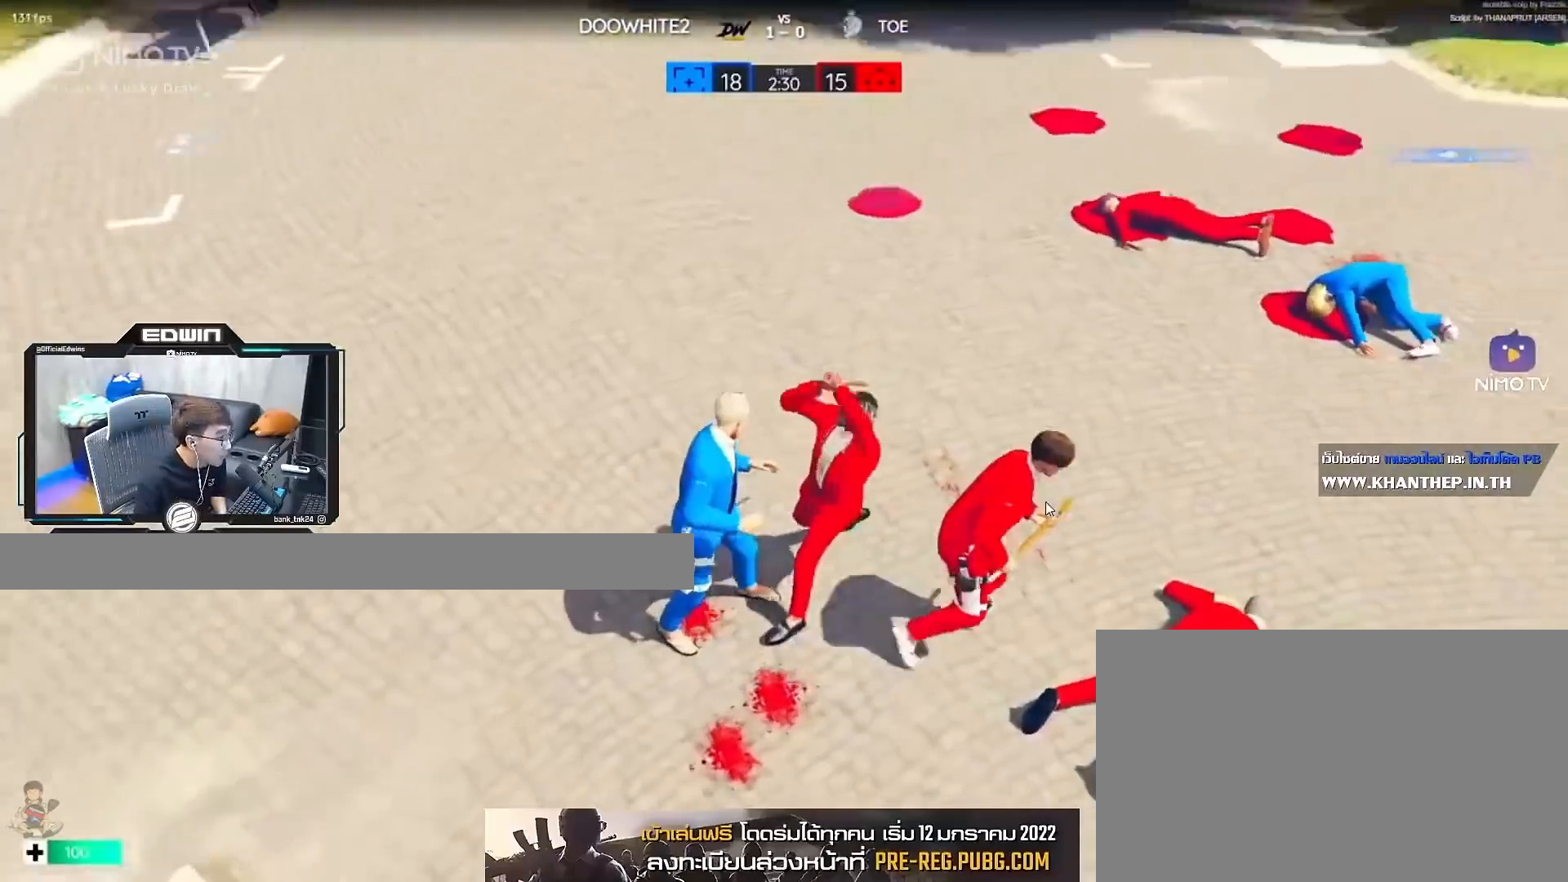
{"keys": ["shift", "w"], "mouse": [], "events": [[283, "mouse_right", "up"], [333, "d", "up"], [333, "space", "up"]]}
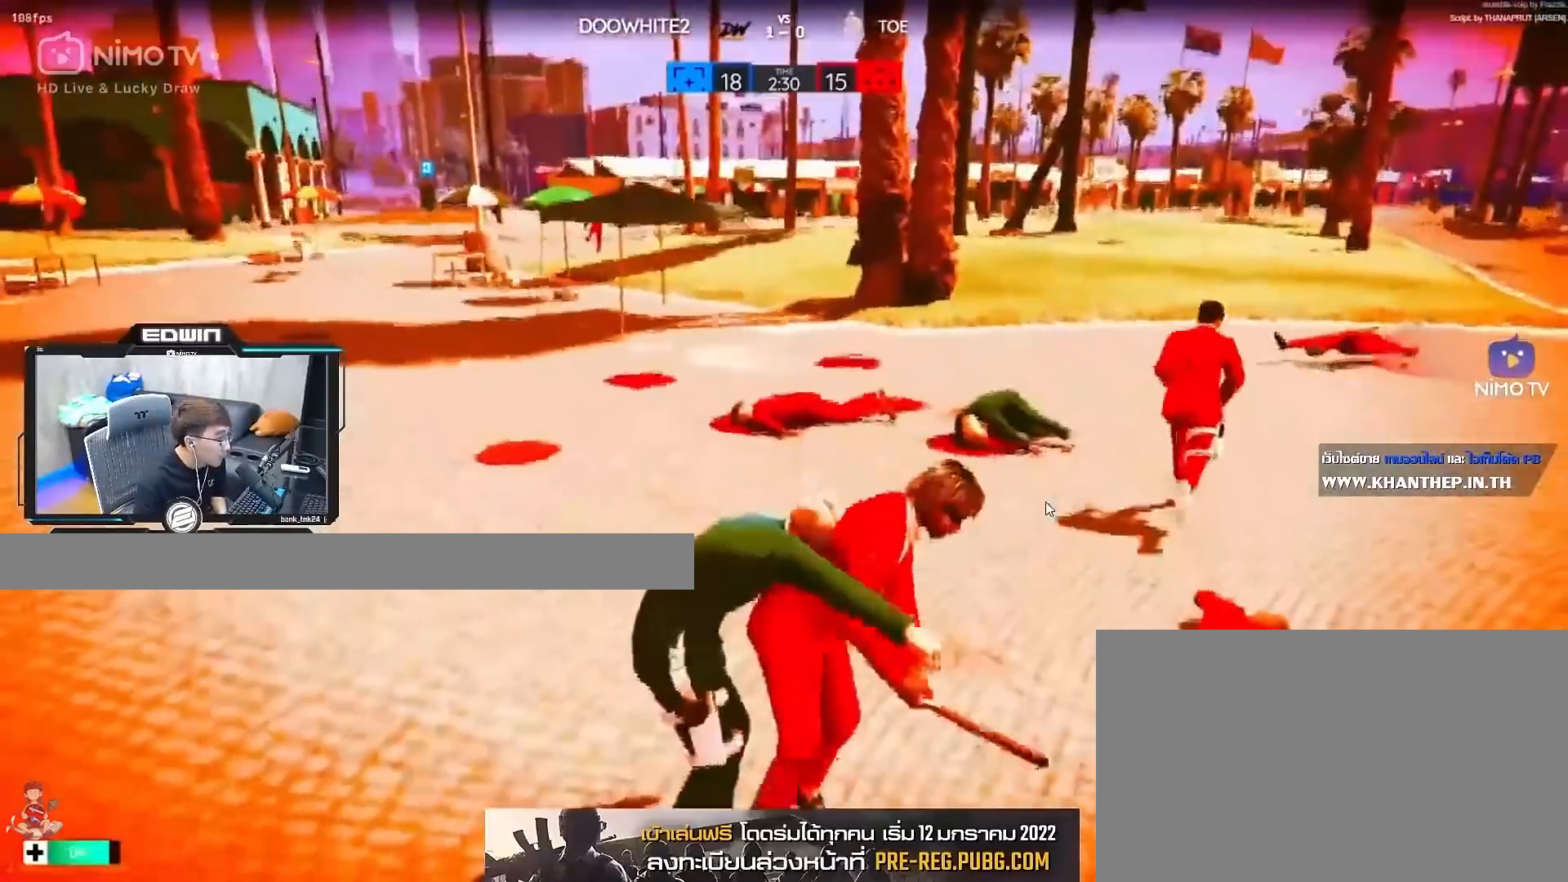
{"keys": ["shift", "w"], "mouse": [], "events": [[17, "shift", "up"], [17, "w", "up"], [433, "shift", "down"], [483, "w", "down"]]}
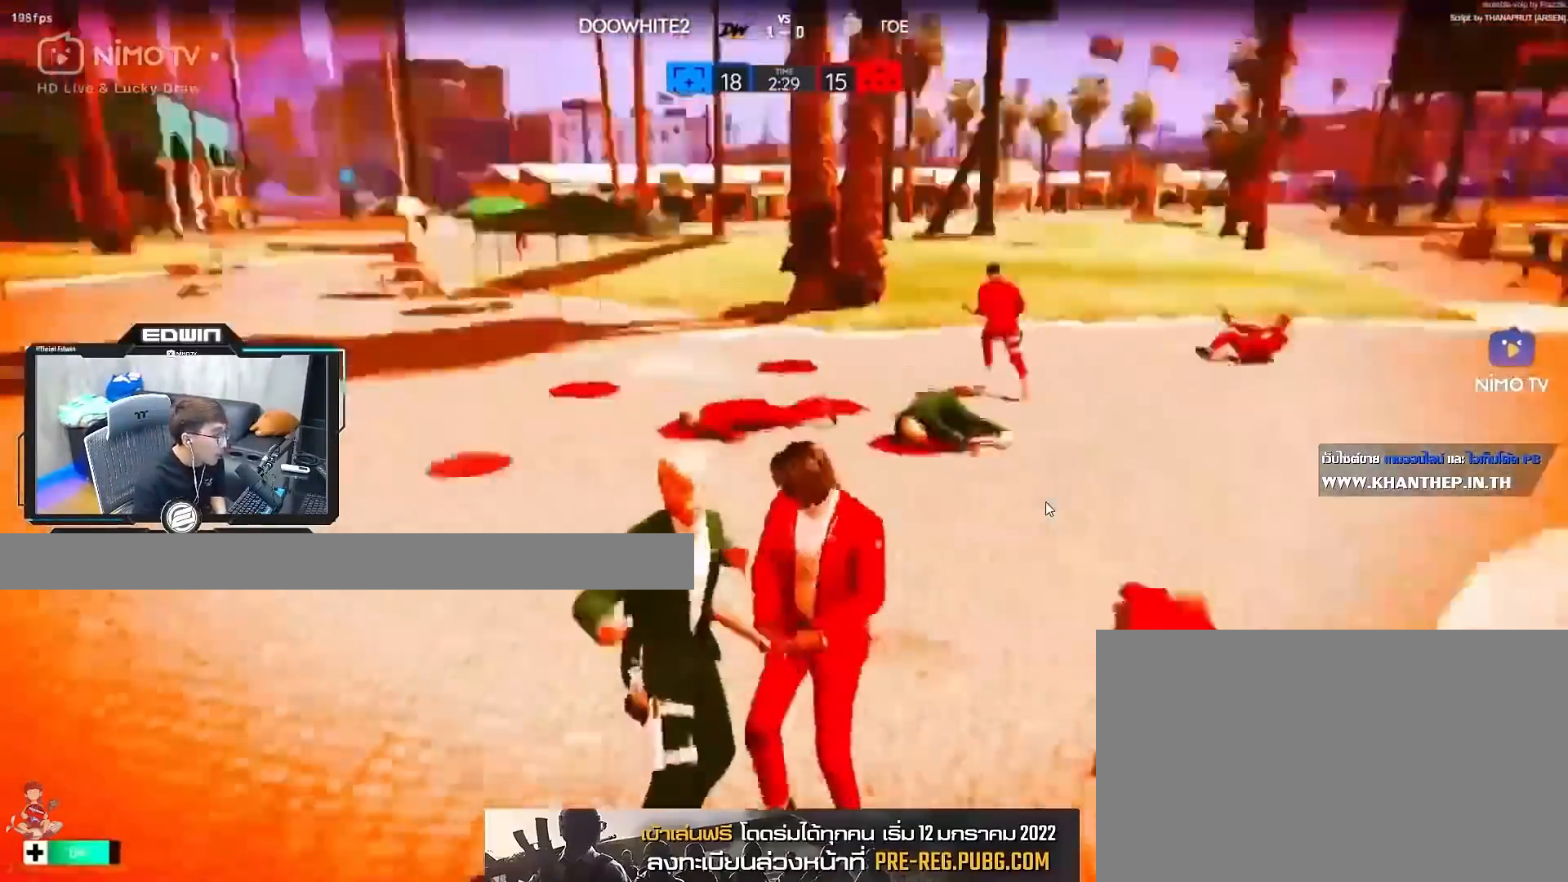
{"keys": ["shift", "w"], "mouse": [], "events": []}
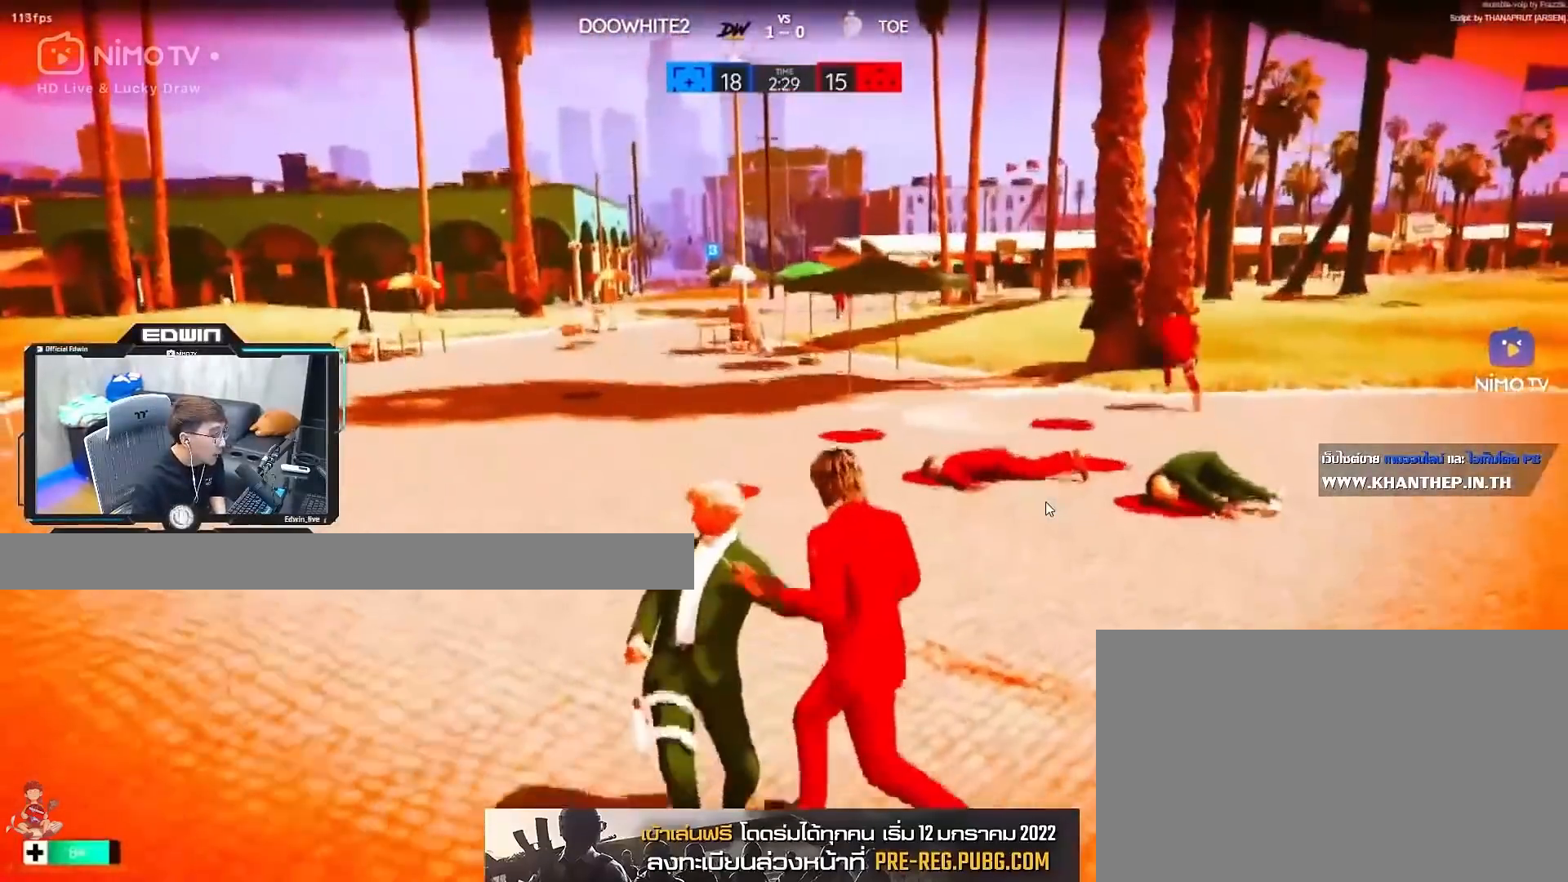
{"keys": ["d", "shift", "w"], "mouse": [], "events": [[417, "d", "down"]]}
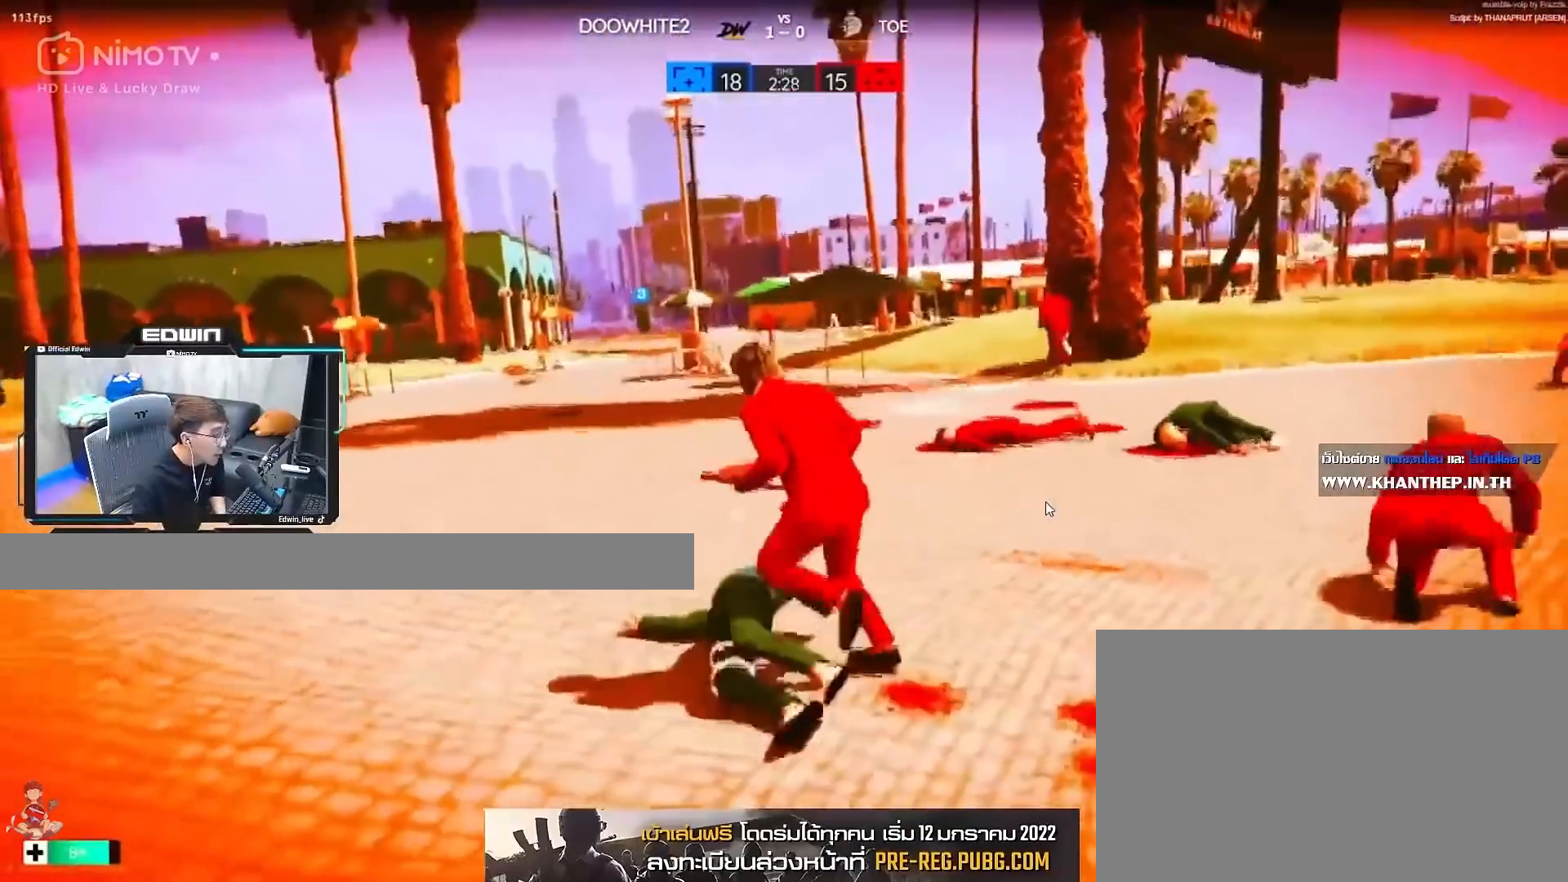
{"keys": ["shift", "w"], "mouse": [], "events": [[250, "d", "up"]]}
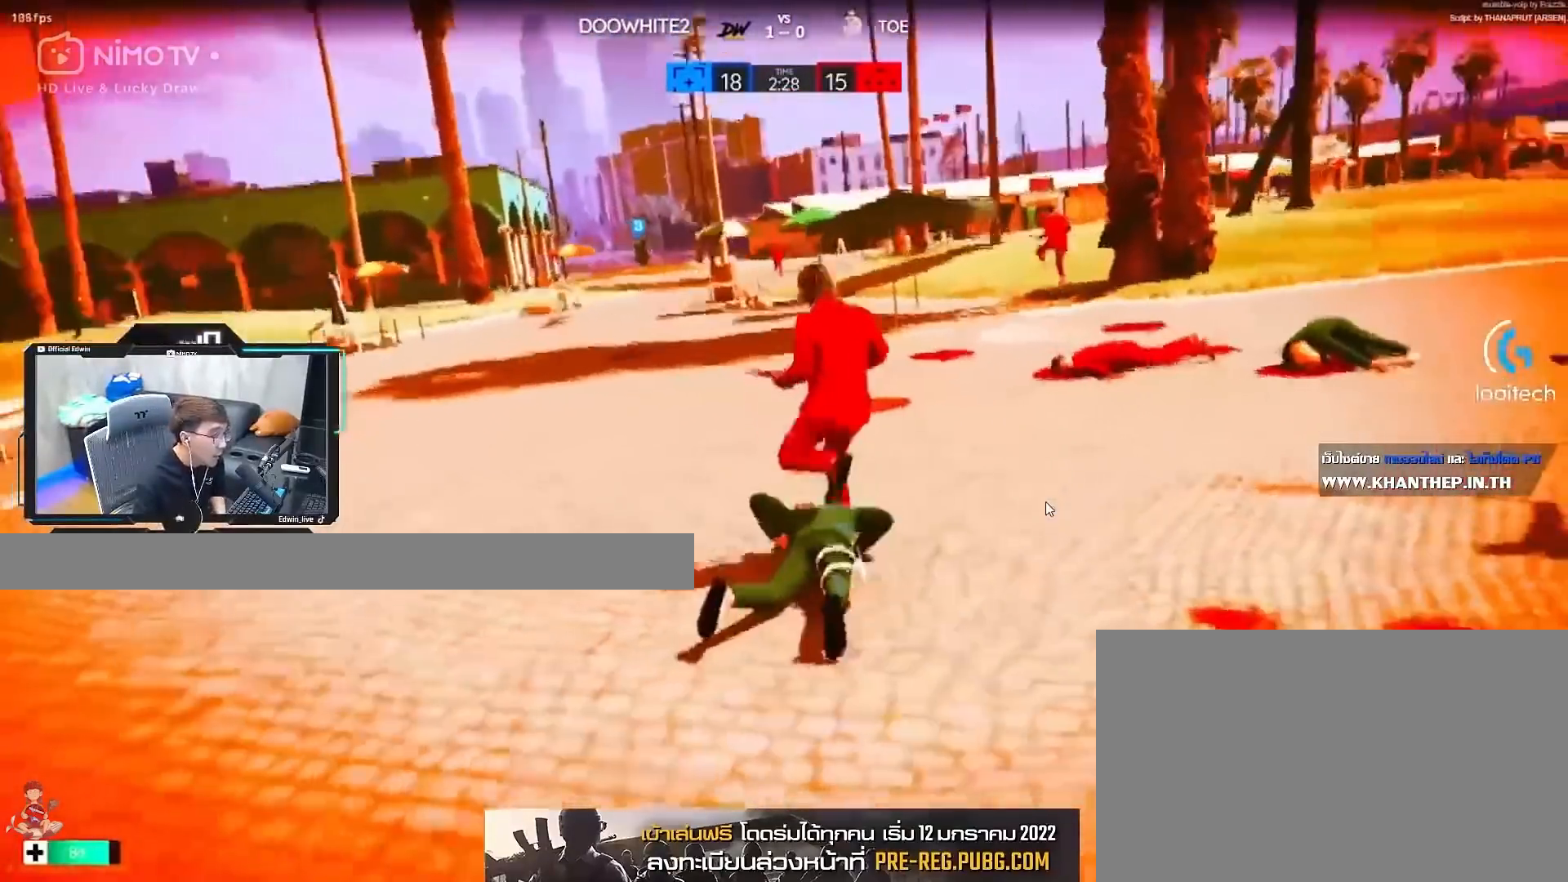
{"keys": ["d", "shift", "w"], "mouse": [], "events": [[367, "d", "down"]]}
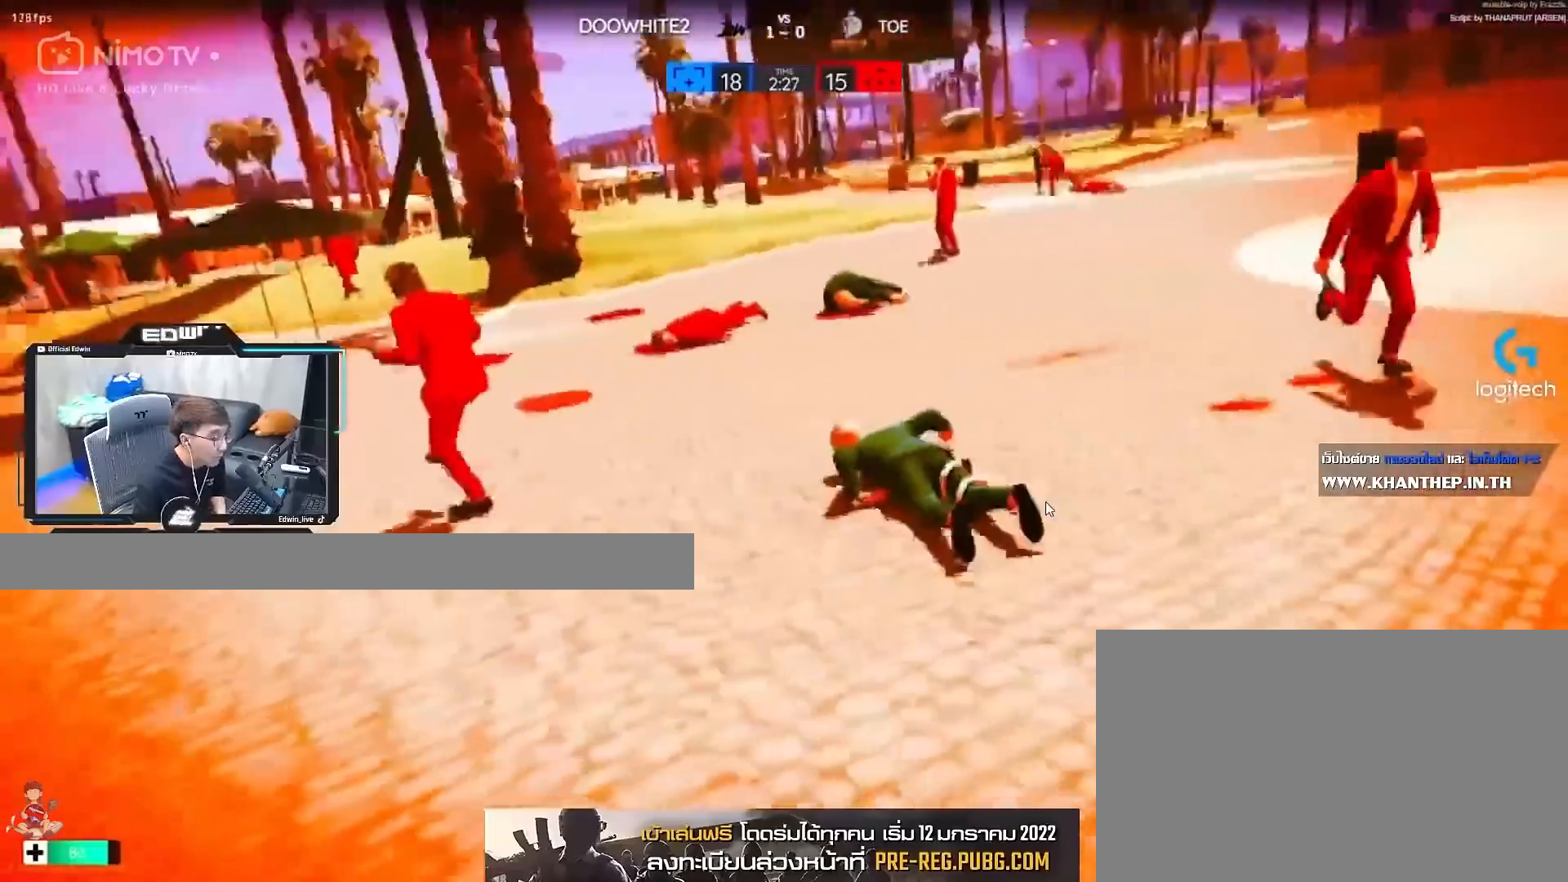
{"keys": ["d", "shift", "w"], "mouse": [], "events": [[50, "d", "up"], [383, "d", "down"]]}
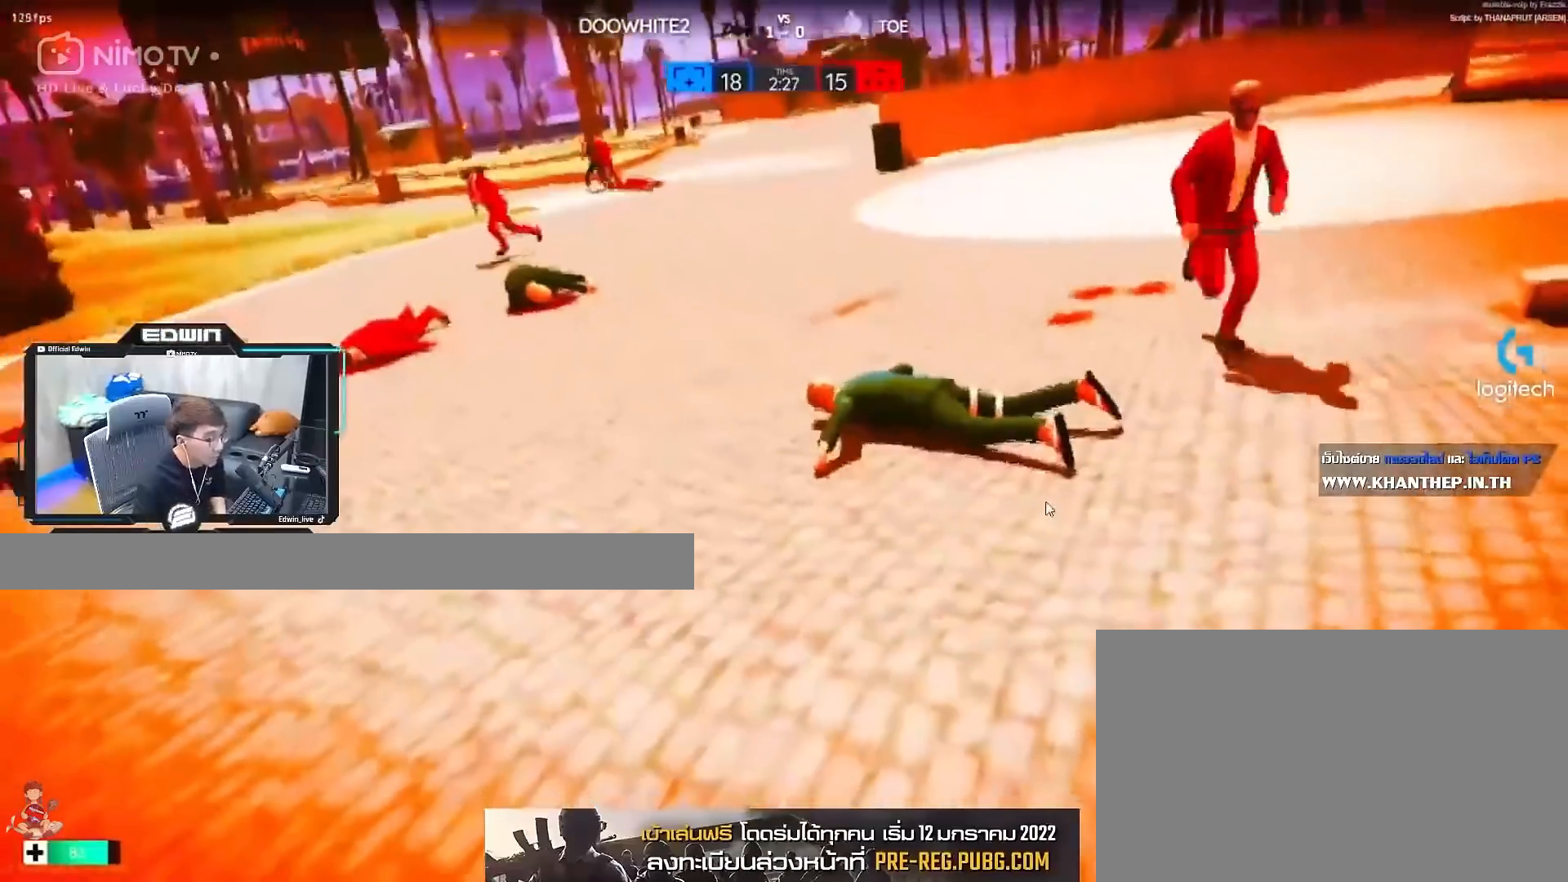
{"keys": ["d", "shift", "w"], "mouse": [], "events": [[117, "d", "up"], [400, "d", "down"]]}
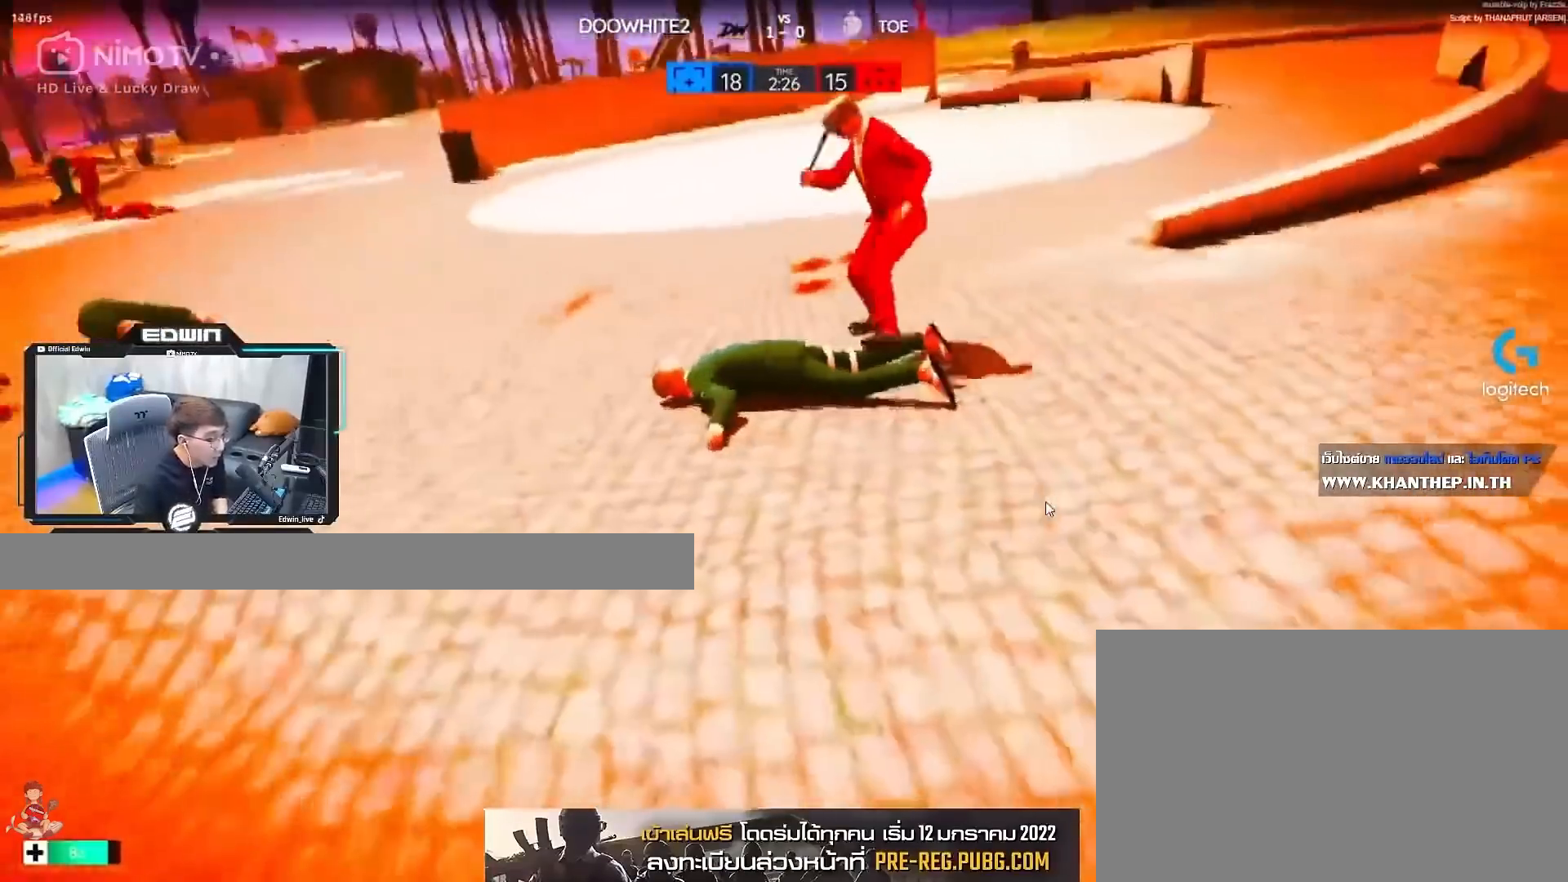
{"keys": ["3", "shift", "w"], "mouse": [], "events": [[133, "d", "up"], [267, "3", "down"], [400, "3", "up"], [450, "3", "down"]]}
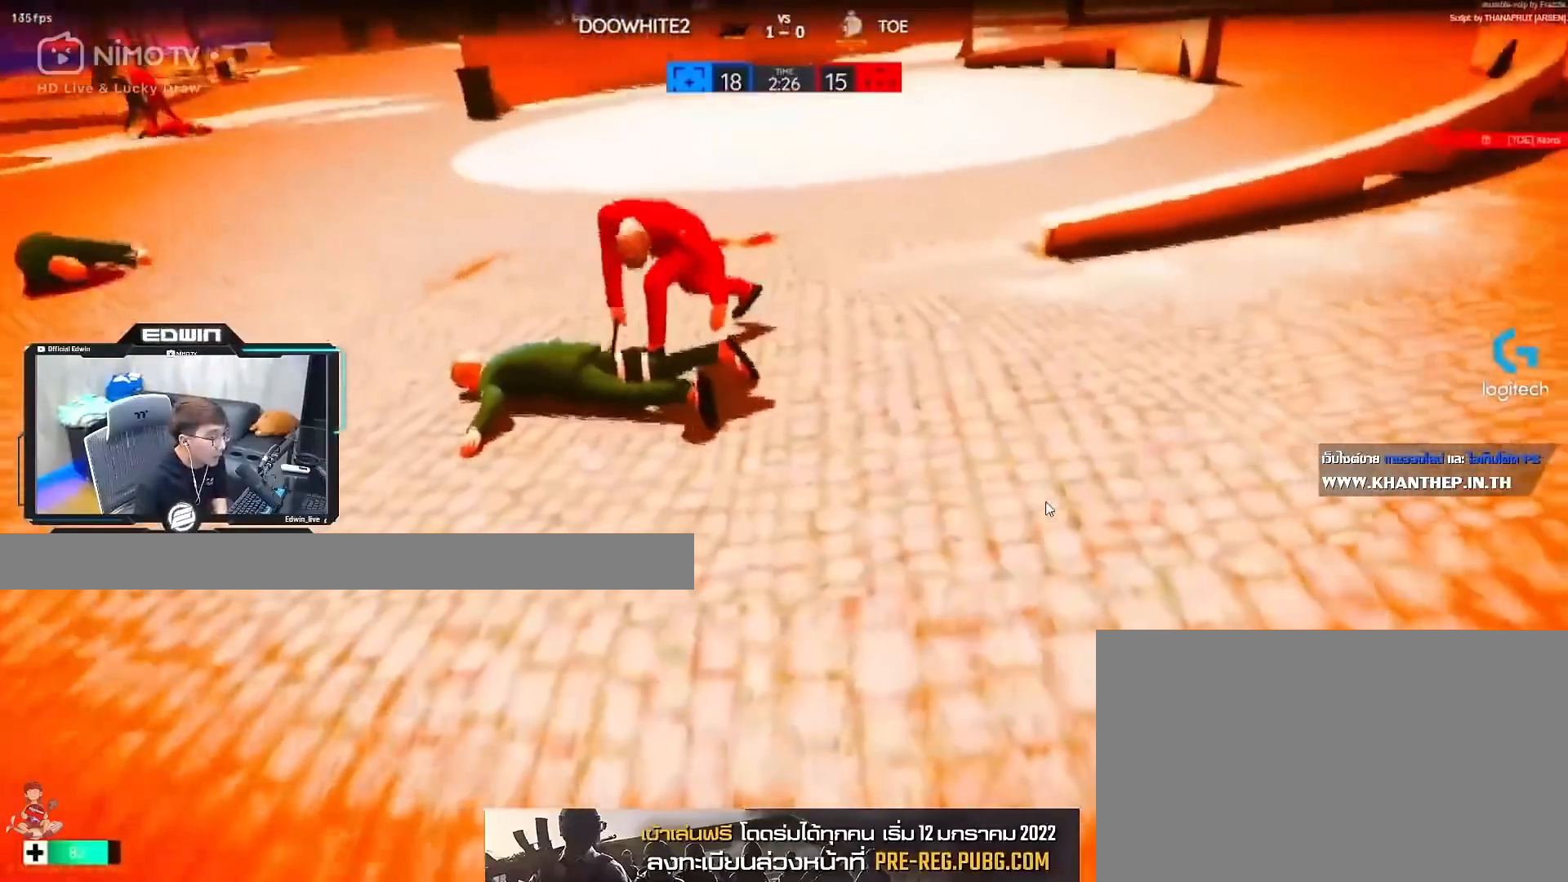
{"keys": ["shift", "w"], "mouse": [], "events": [[50, "3", "up"], [100, "3", "down"], [183, "3", "up"]]}
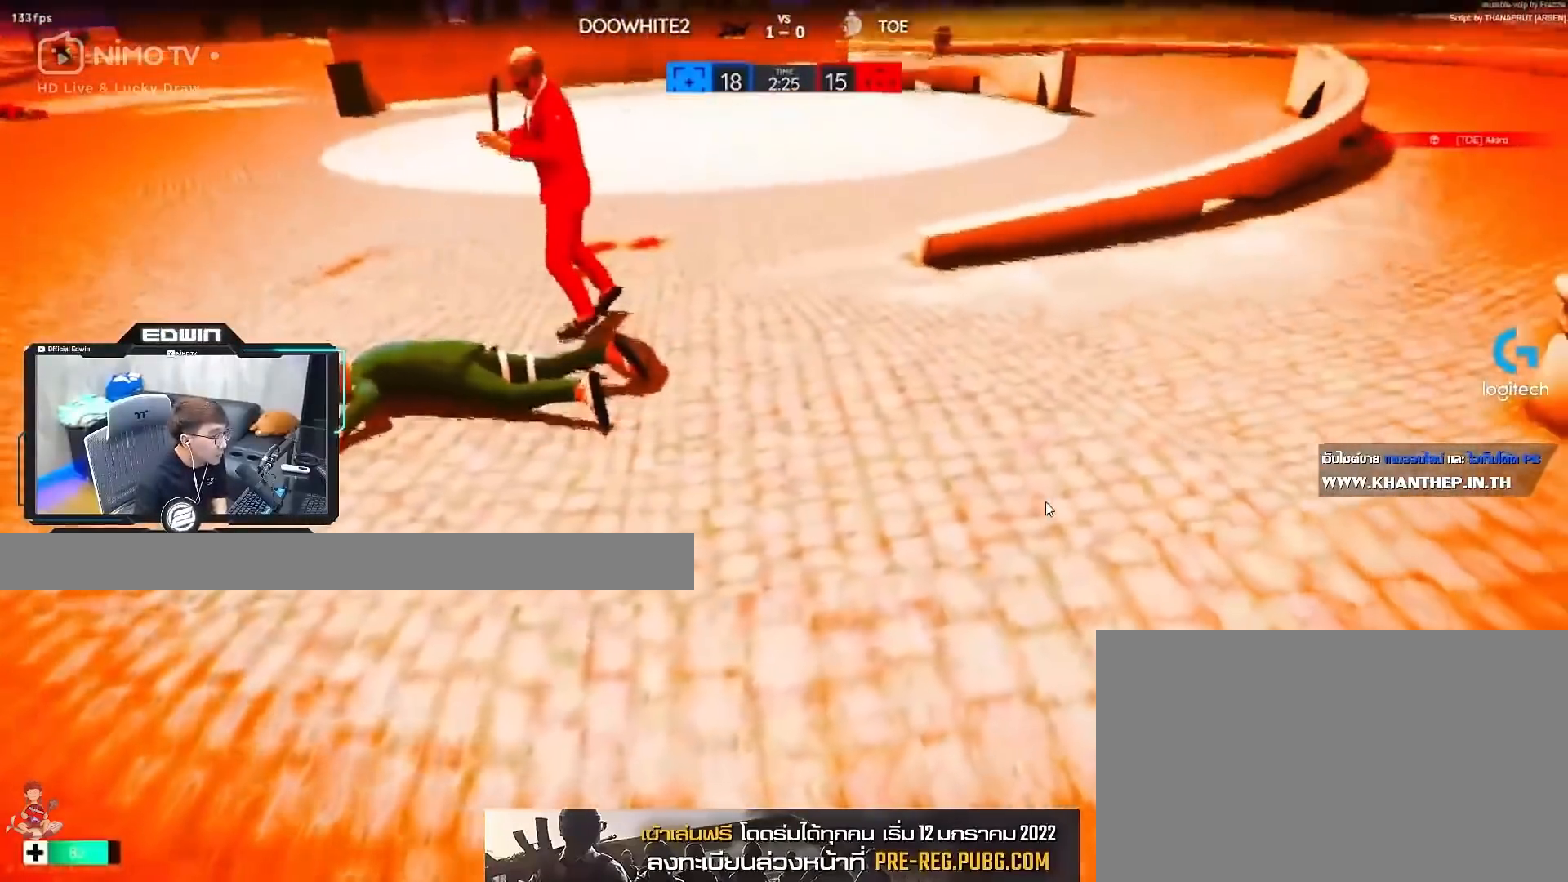
{"keys": ["d", "shift", "w"], "mouse": [], "events": [[417, "d", "down"]]}
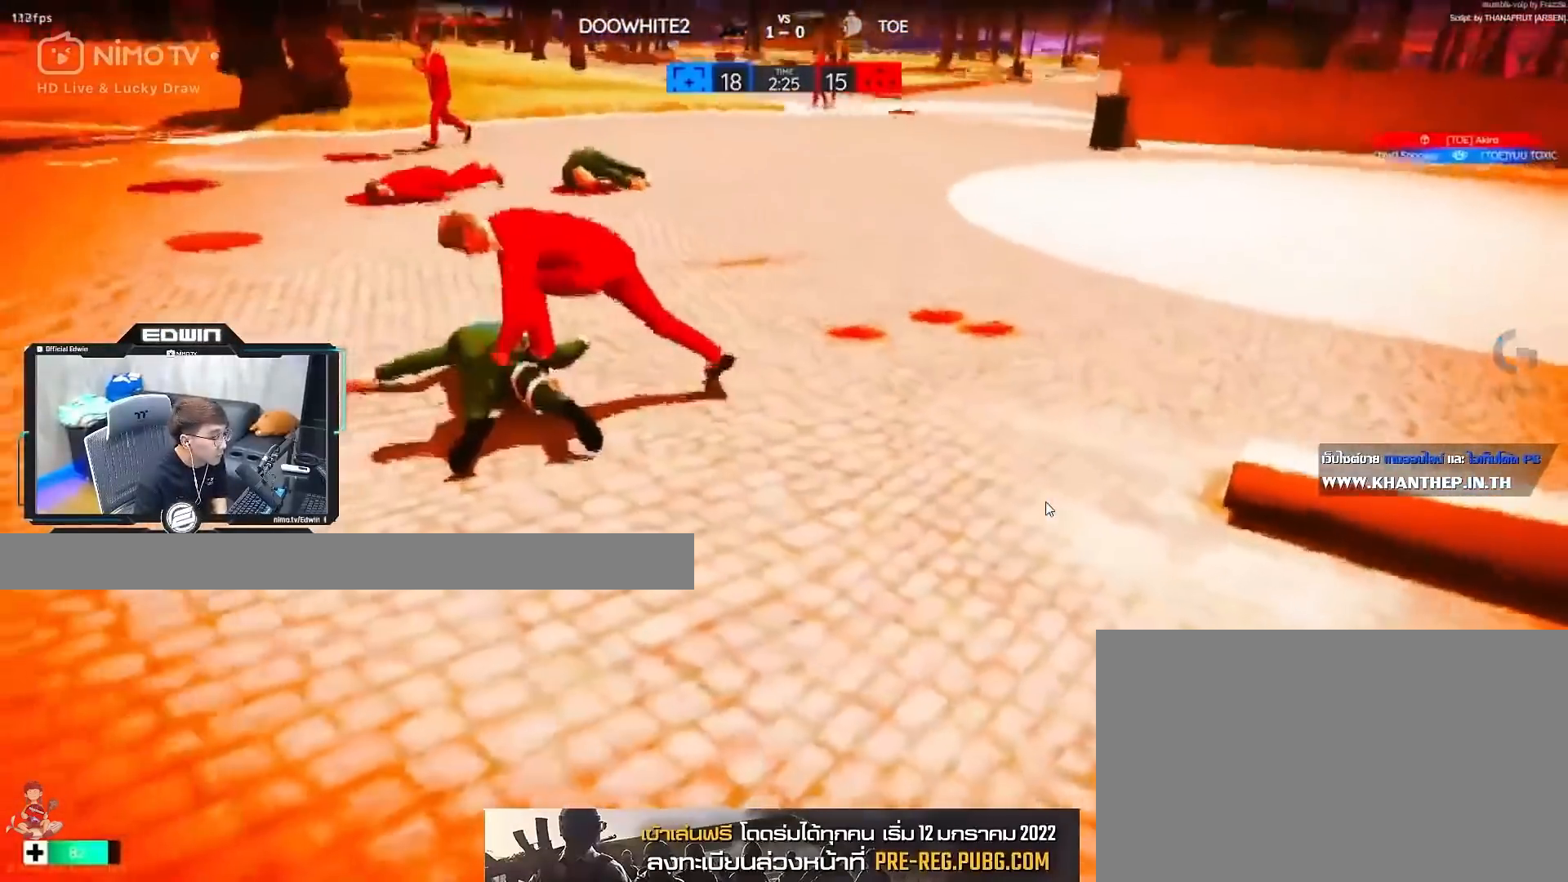
{"keys": ["shift", "w"], "mouse": [], "events": [[50, "d", "up"]]}